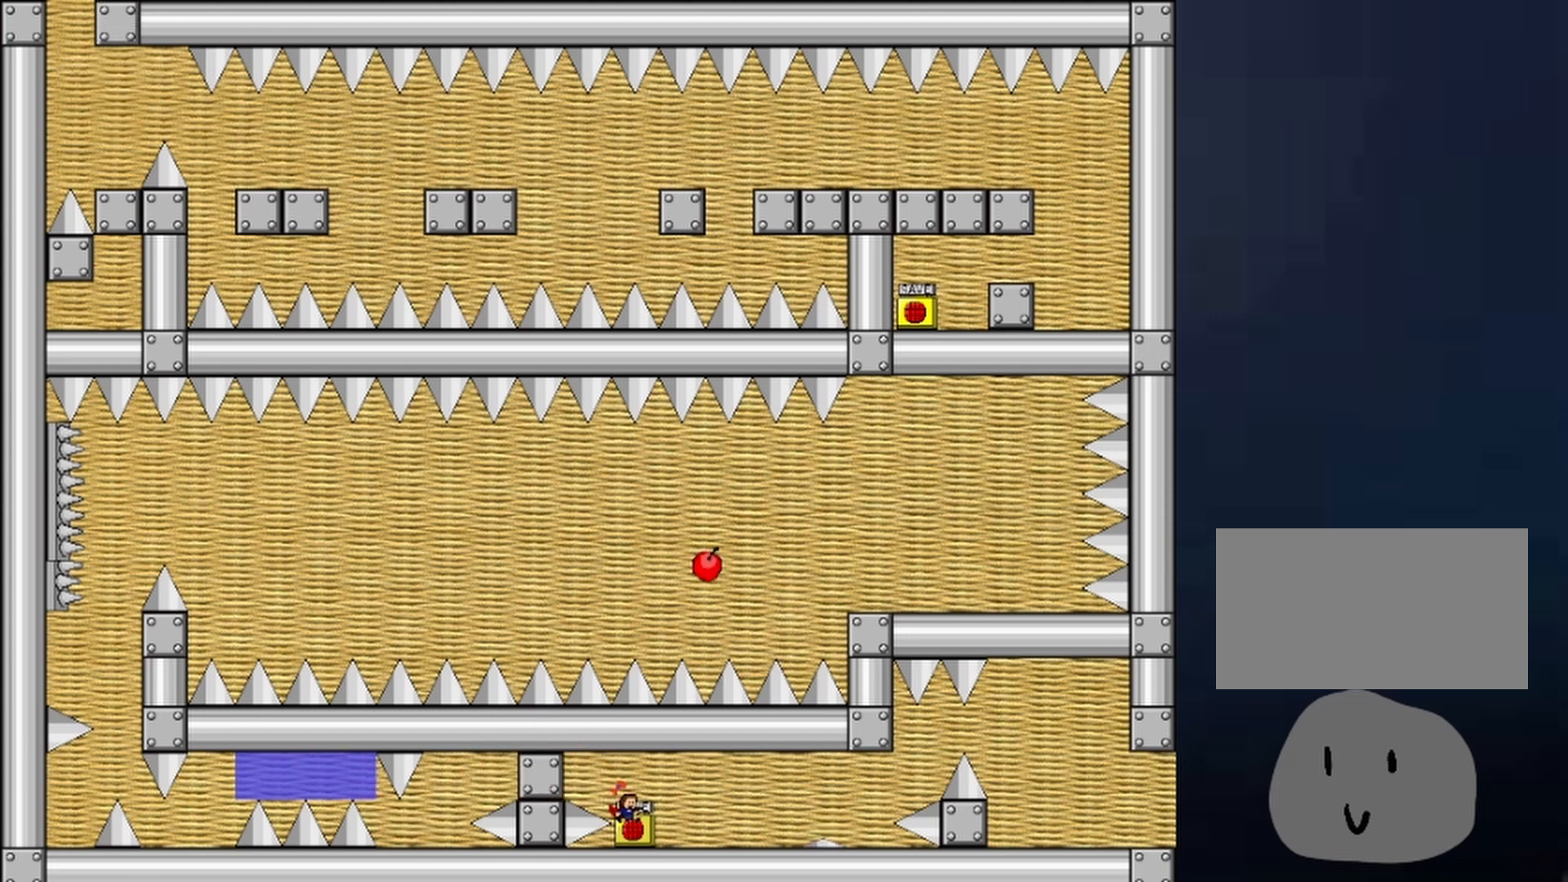
Gameplay with keyboard; each line is a JSON object with the keys held at the frame after it. "events" lists presses ("down") and releases ("up") of "down", "left", "r", "right", "shift", "up", "x" and "z" between this image and that frame as [ms after this image, input, new state], when the widget could be followed in between. No other keys are recorded. Mouse input is not recorded.
{"keys": ["z"], "events": [[333, "left", "down"], [333, "right", "up"], [367, "left", "up"], [400, "z", "down"], [467, "z", "up"], [500, "z", "down"]]}
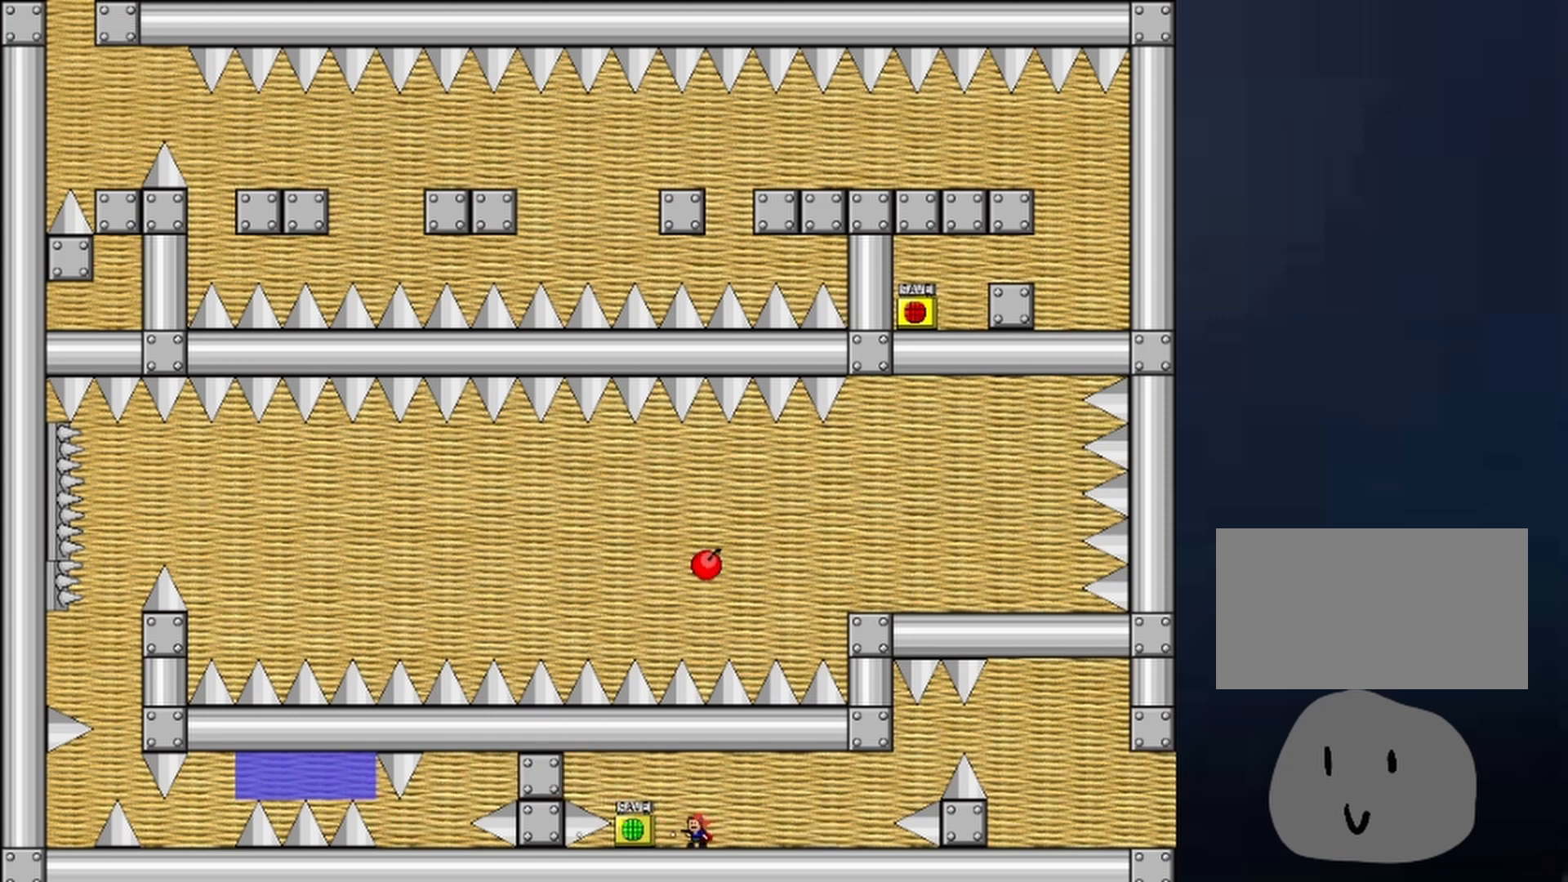
{"keys": [], "events": [[100, "z", "up"], [200, "right", "down"], [233, "right", "up"]]}
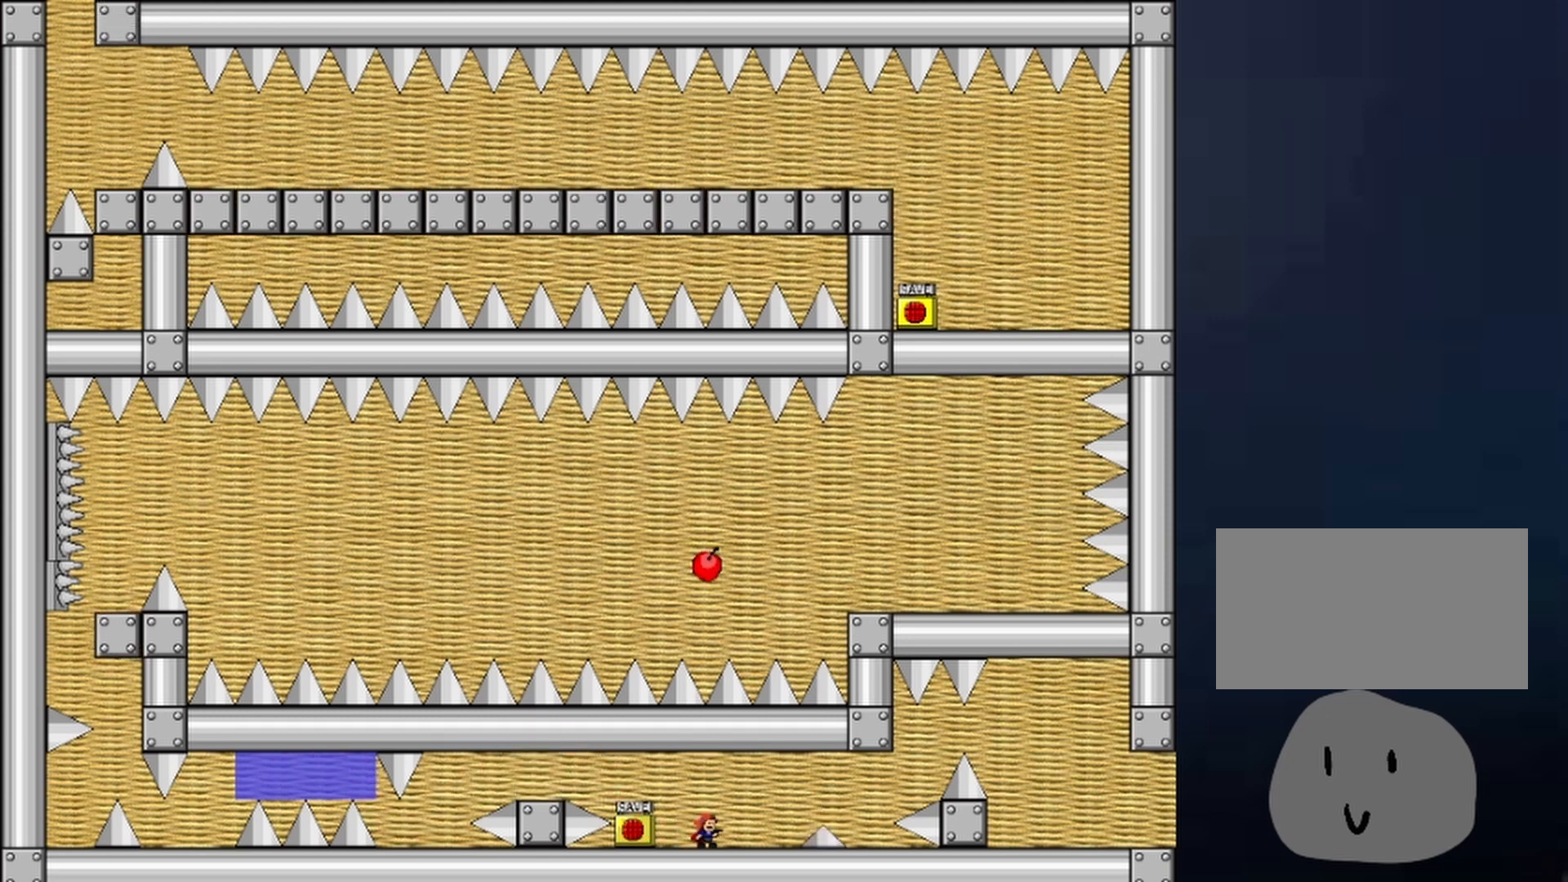
{"keys": ["right"], "events": [[67, "right", "down"], [300, "shift", "down"], [400, "shift", "up"]]}
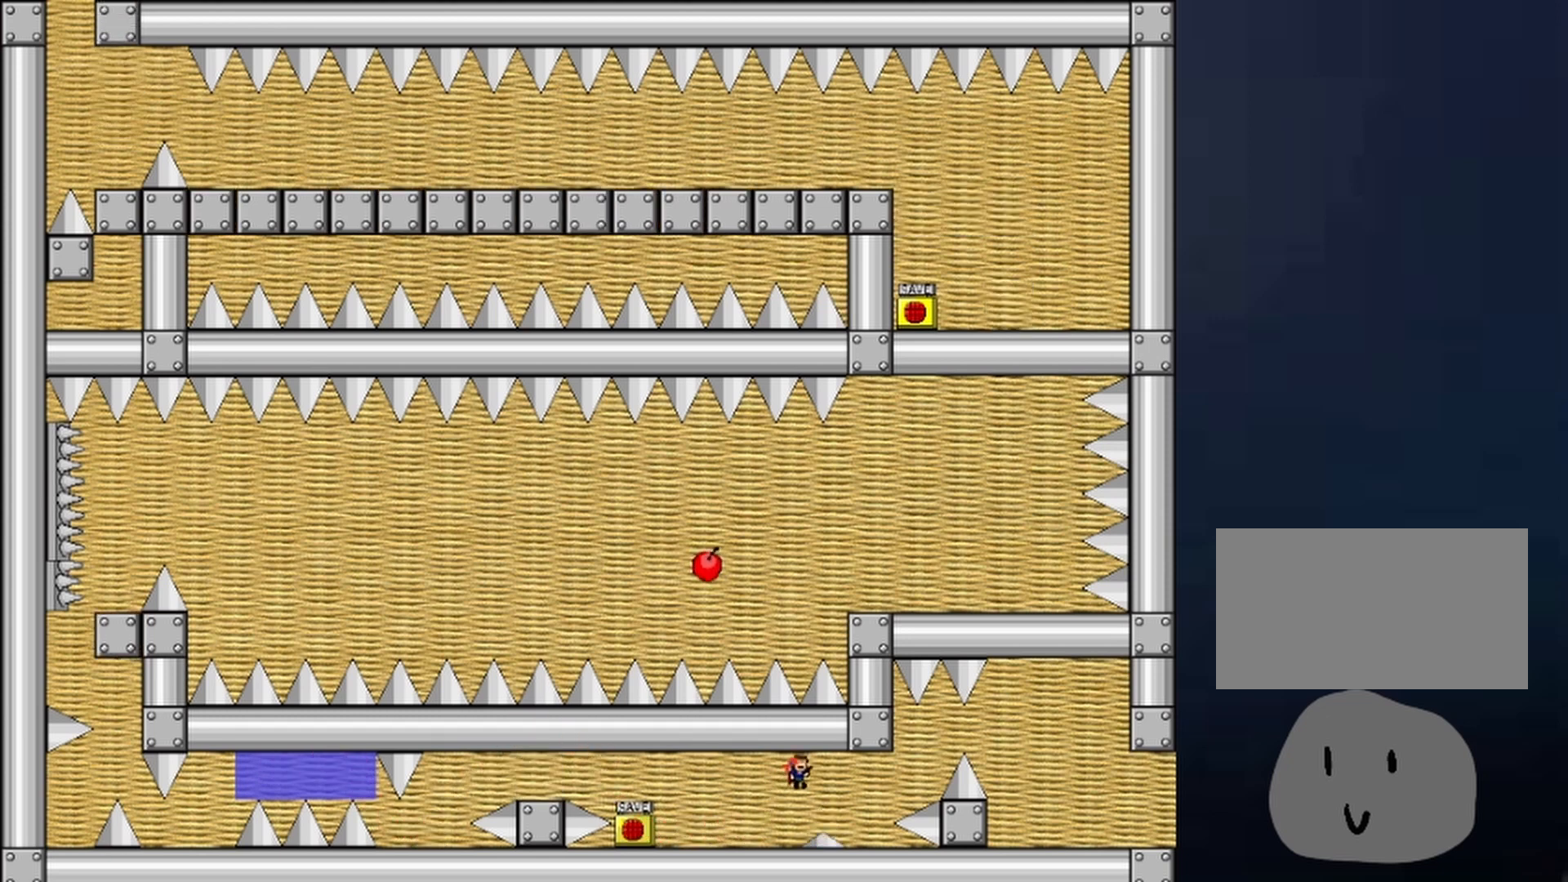
{"keys": ["right"], "events": [[33, "shift", "down"], [100, "shift", "up"], [333, "right", "up"], [433, "shift", "down"], [467, "right", "down"], [500, "shift", "up"]]}
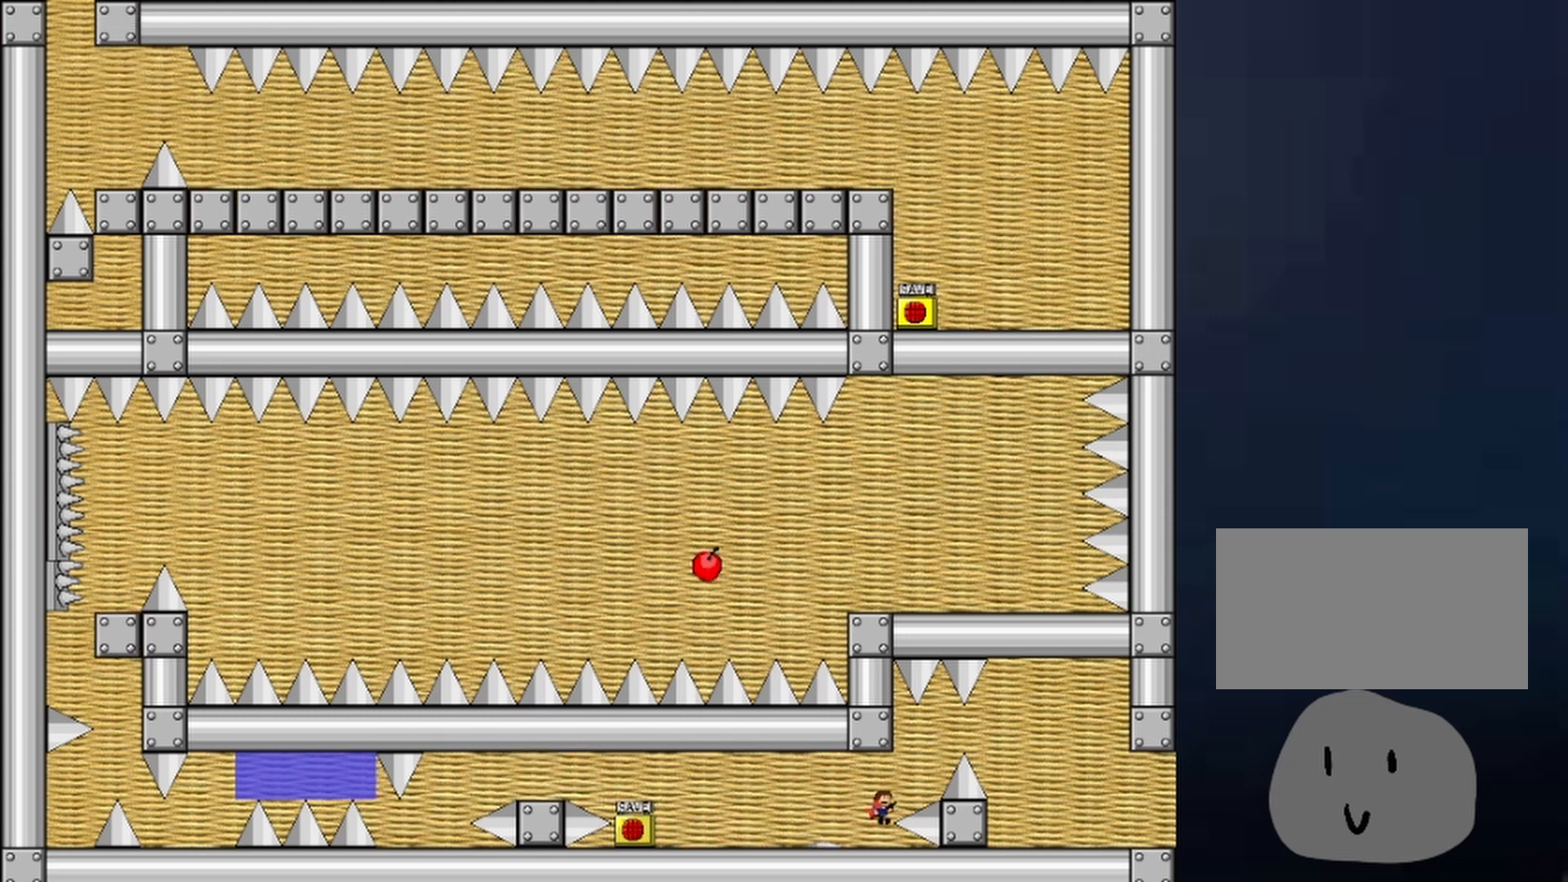
{"keys": ["right"], "events": [[133, "shift", "down"], [233, "shift", "up"]]}
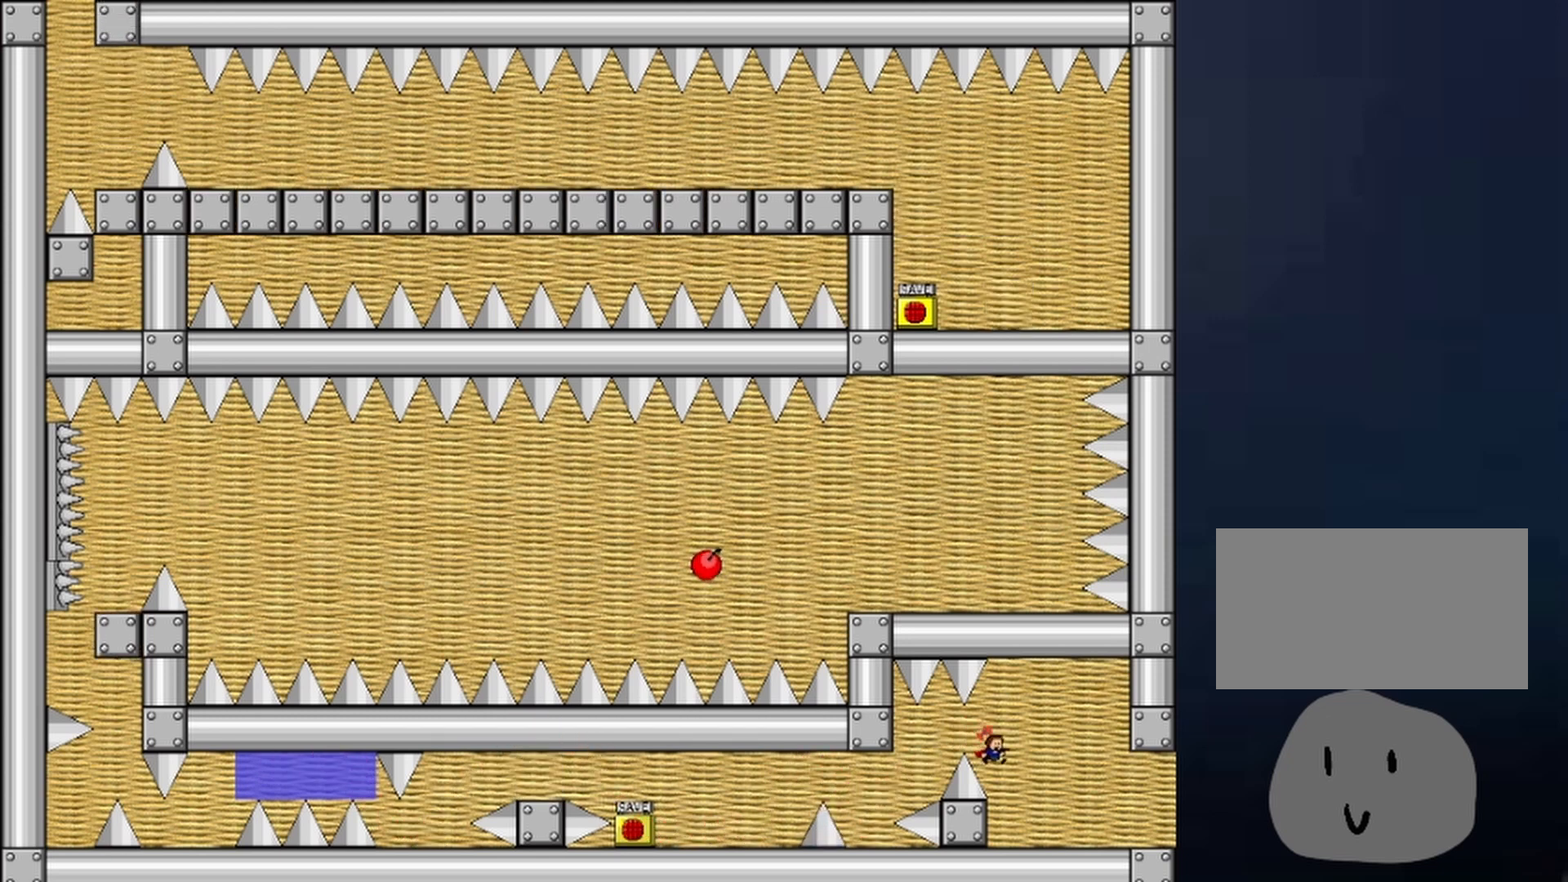
{"keys": ["shift"], "events": [[333, "left", "down"], [333, "right", "up"], [333, "shift", "down"], [433, "left", "up"]]}
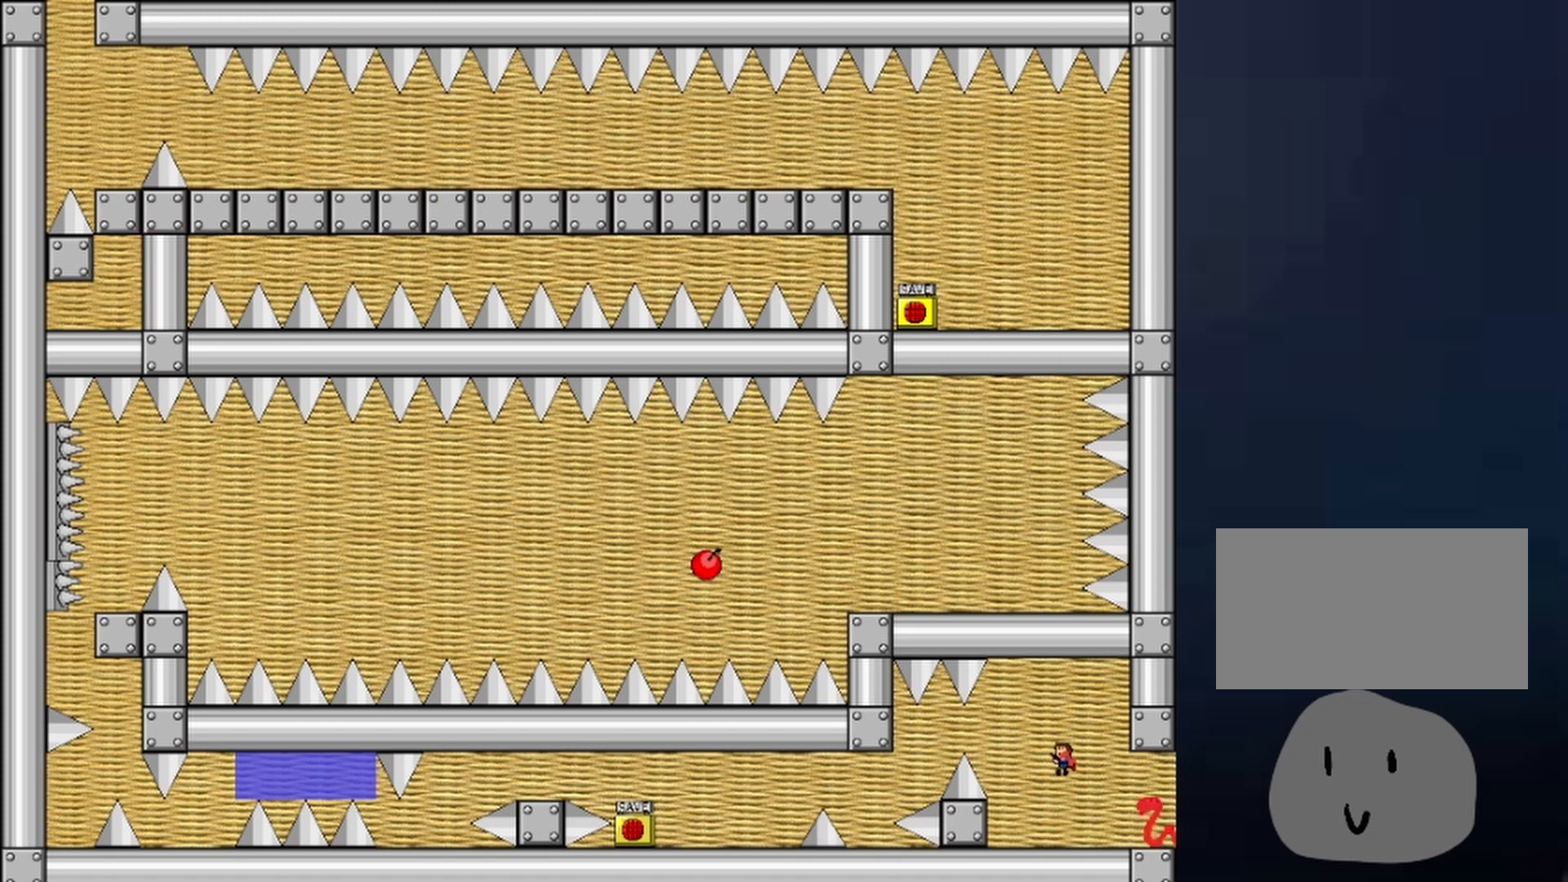
{"keys": ["right"], "events": [[200, "shift", "up"], [267, "right", "down"], [267, "shift", "down"], [333, "shift", "up"]]}
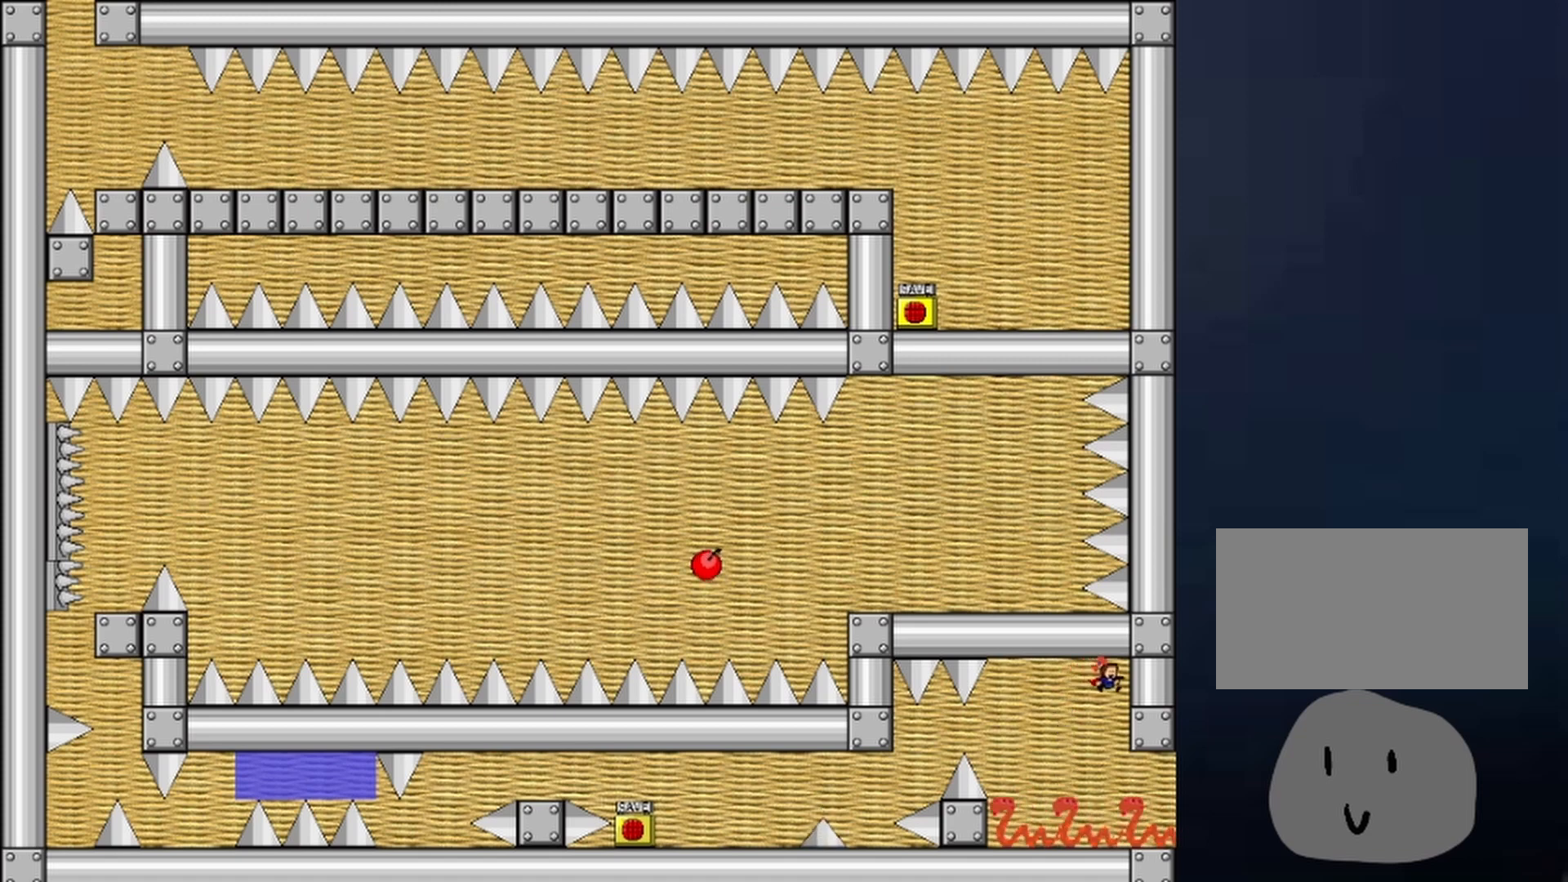
{"keys": ["right"], "events": []}
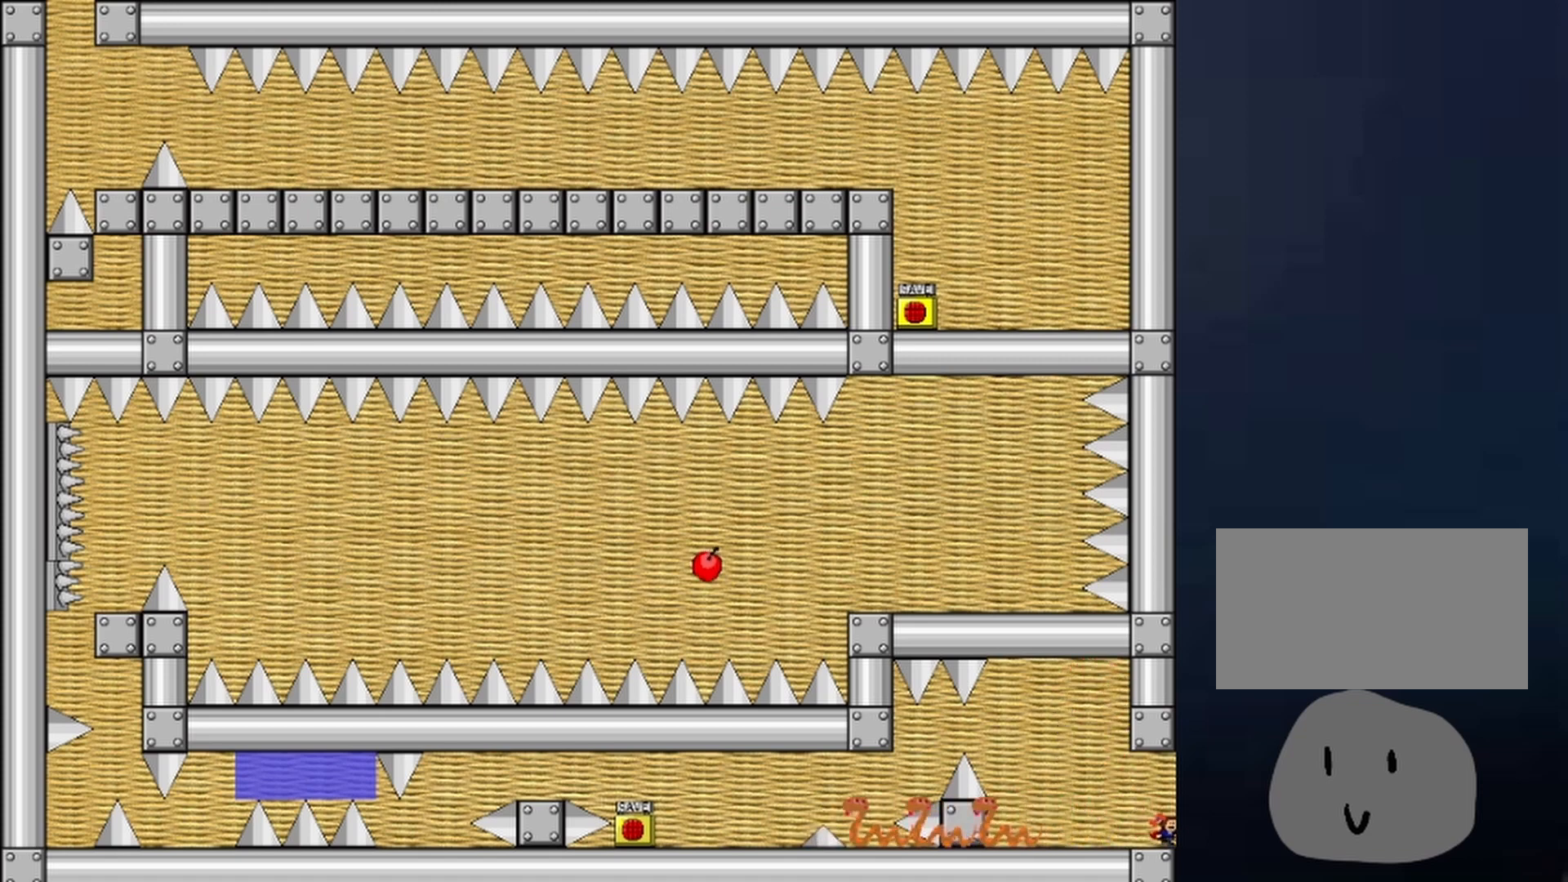
{"keys": ["right"], "events": []}
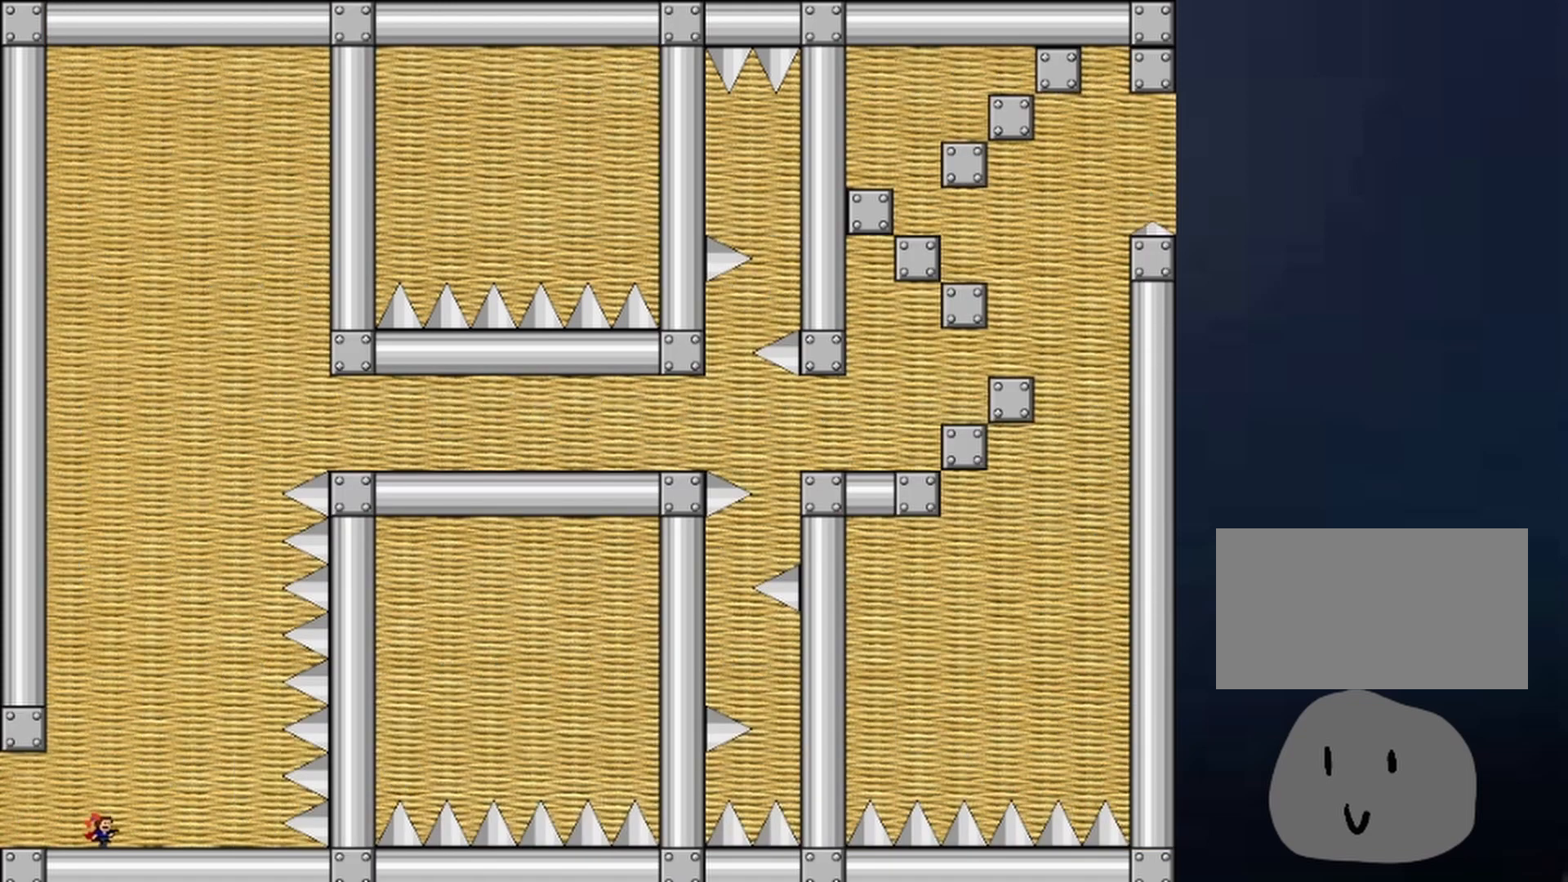
{"keys": ["right"], "events": []}
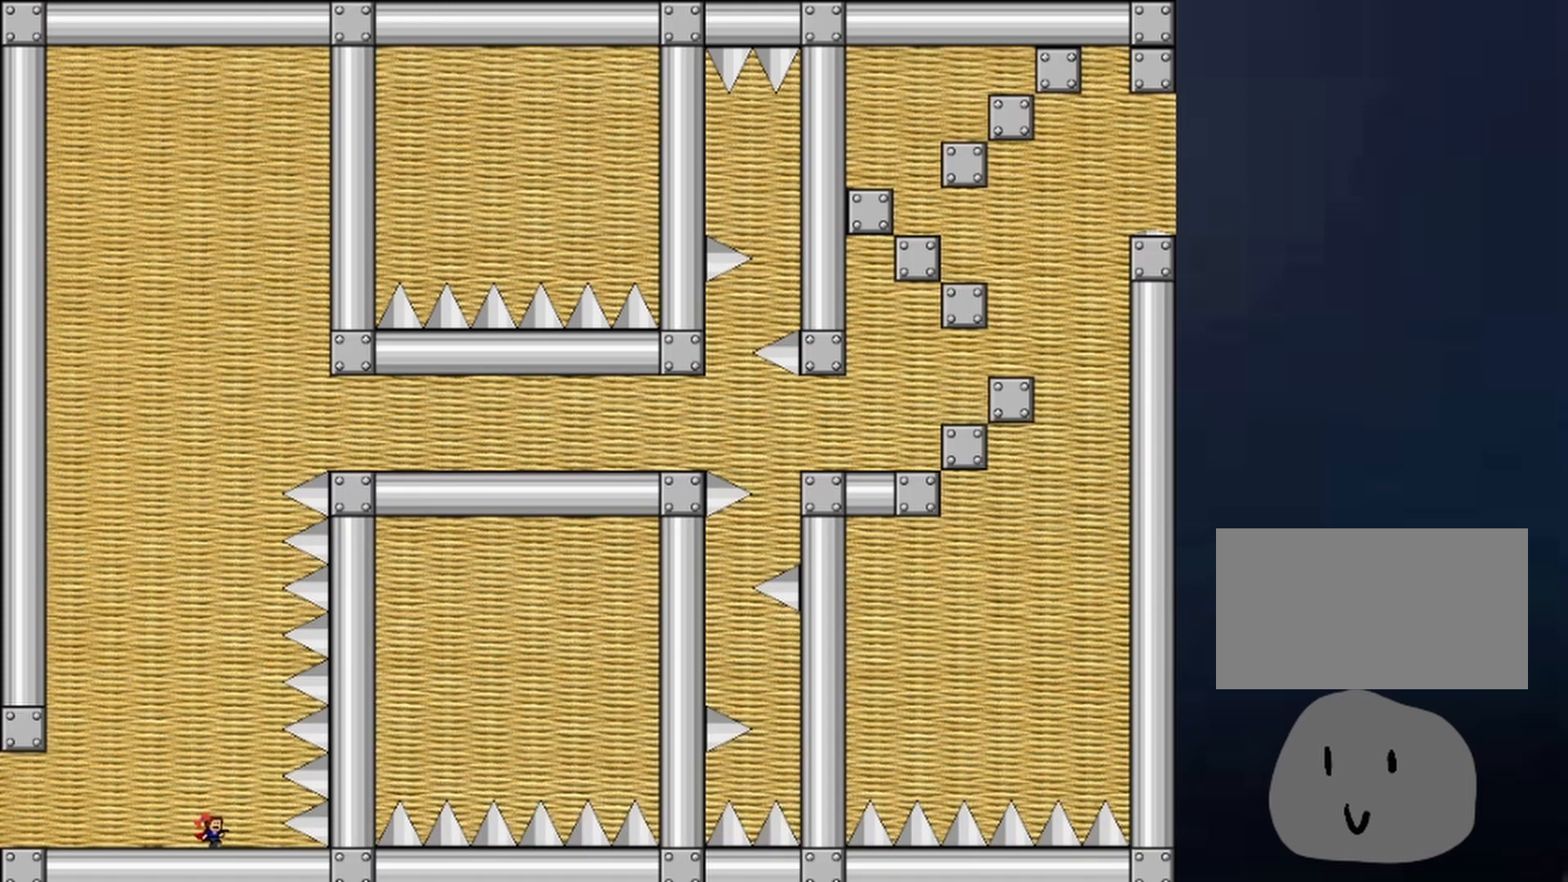
{"keys": ["right"], "events": []}
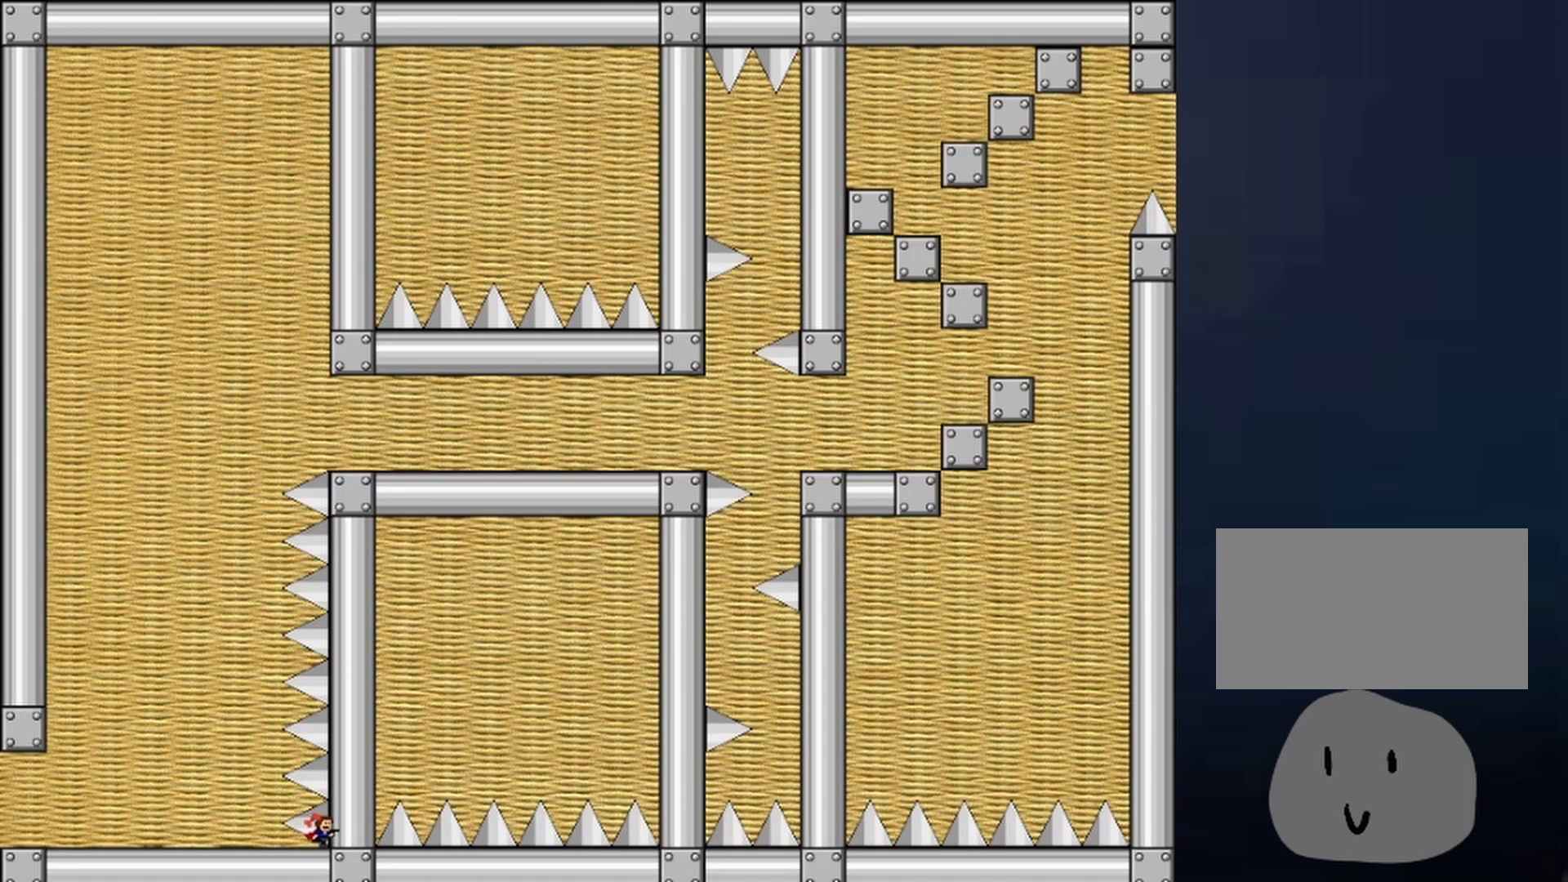
{"keys": ["left"], "events": [[167, "right", "up"], [300, "left", "down"]]}
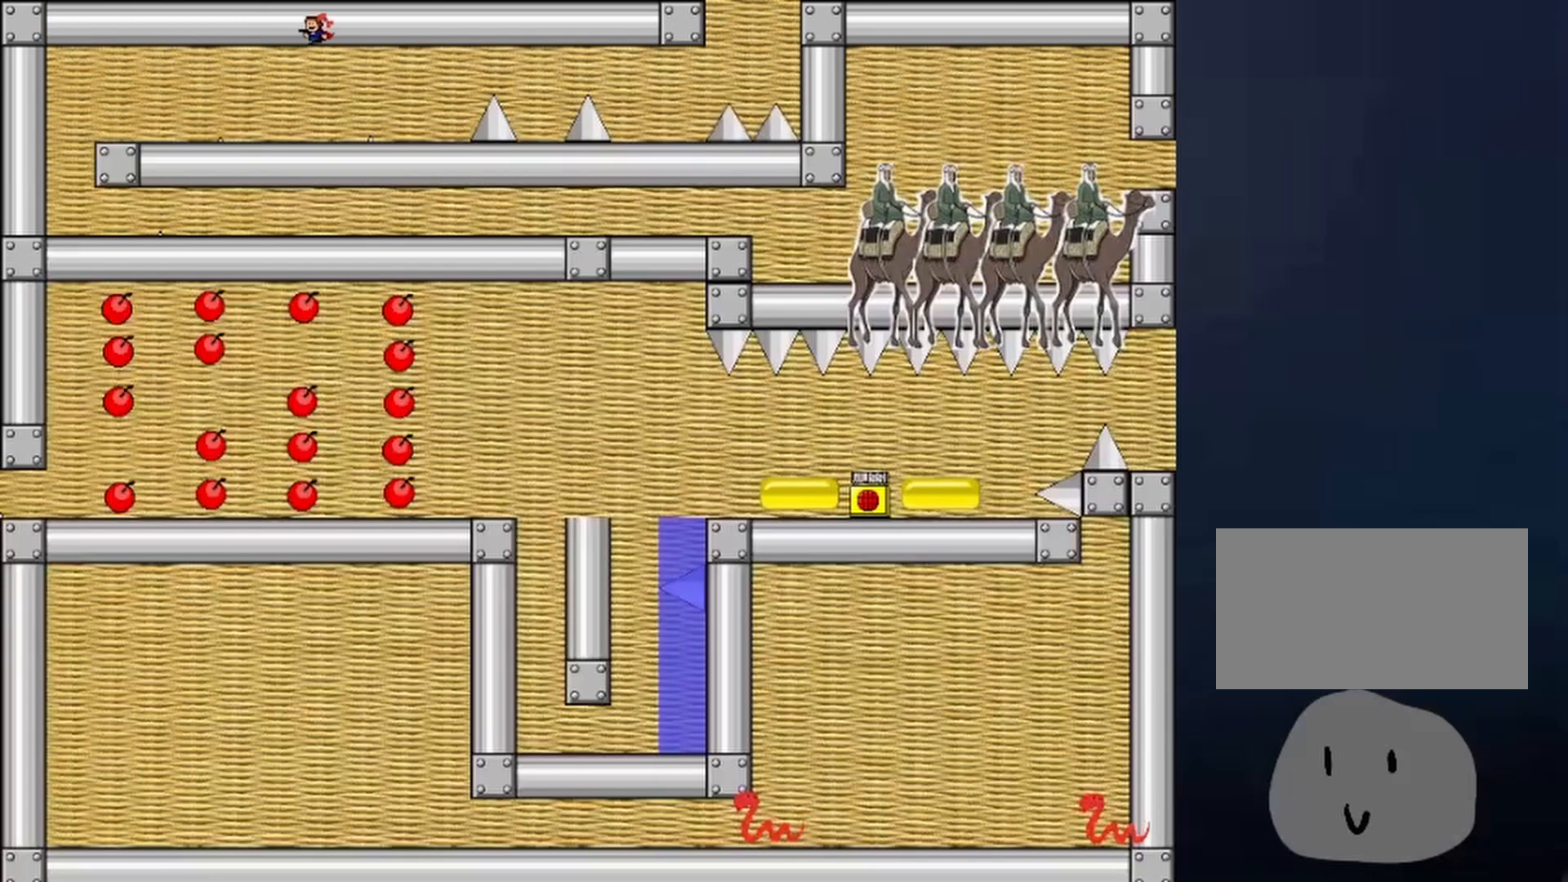
{"keys": ["left"], "events": []}
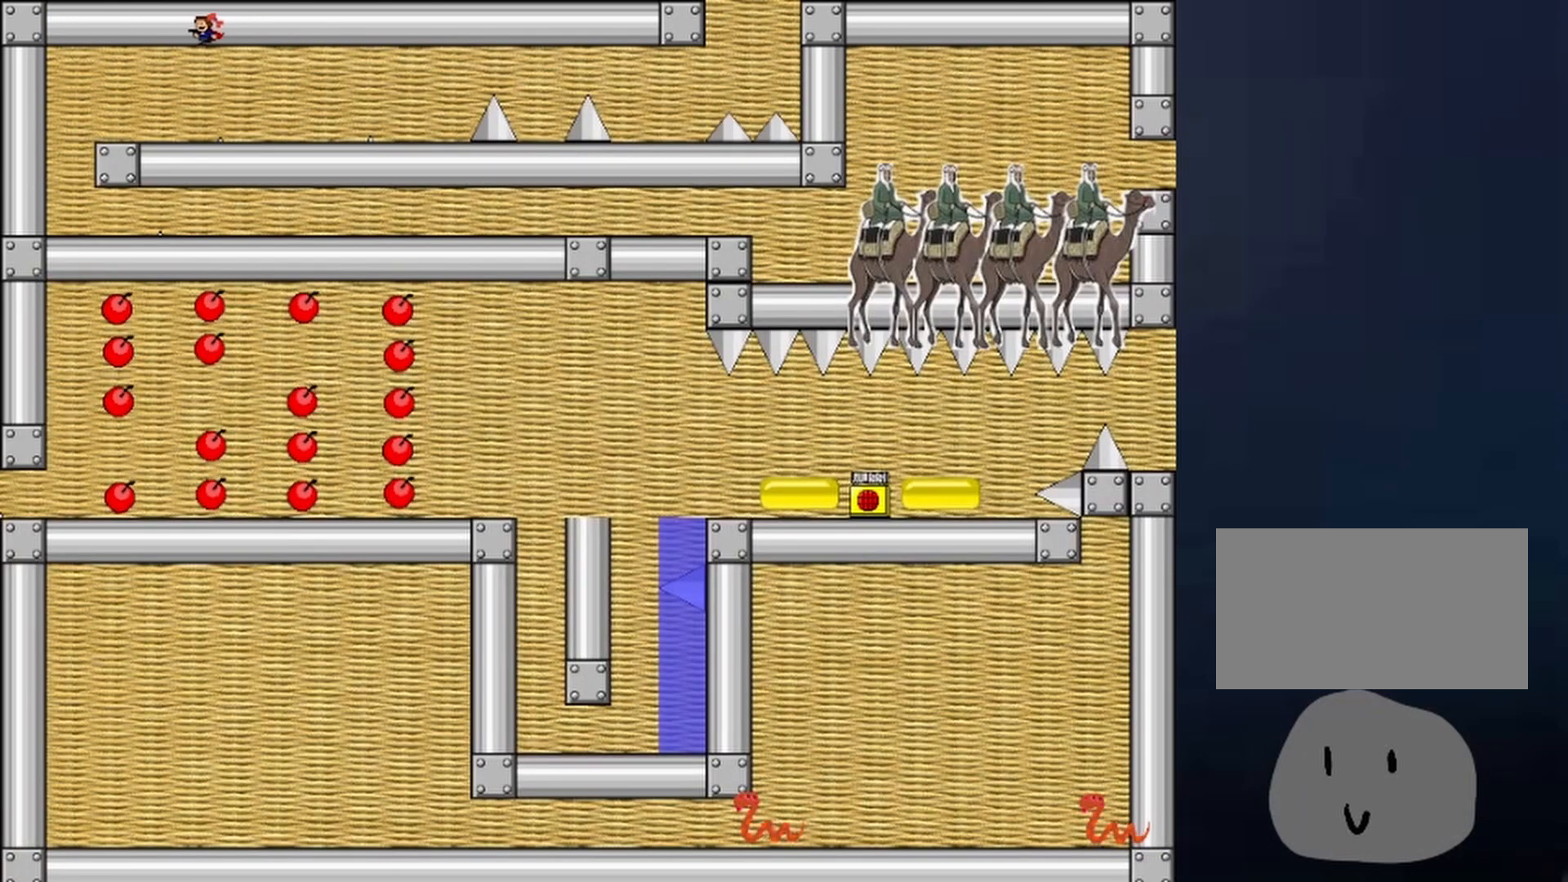
{"keys": ["left"], "events": []}
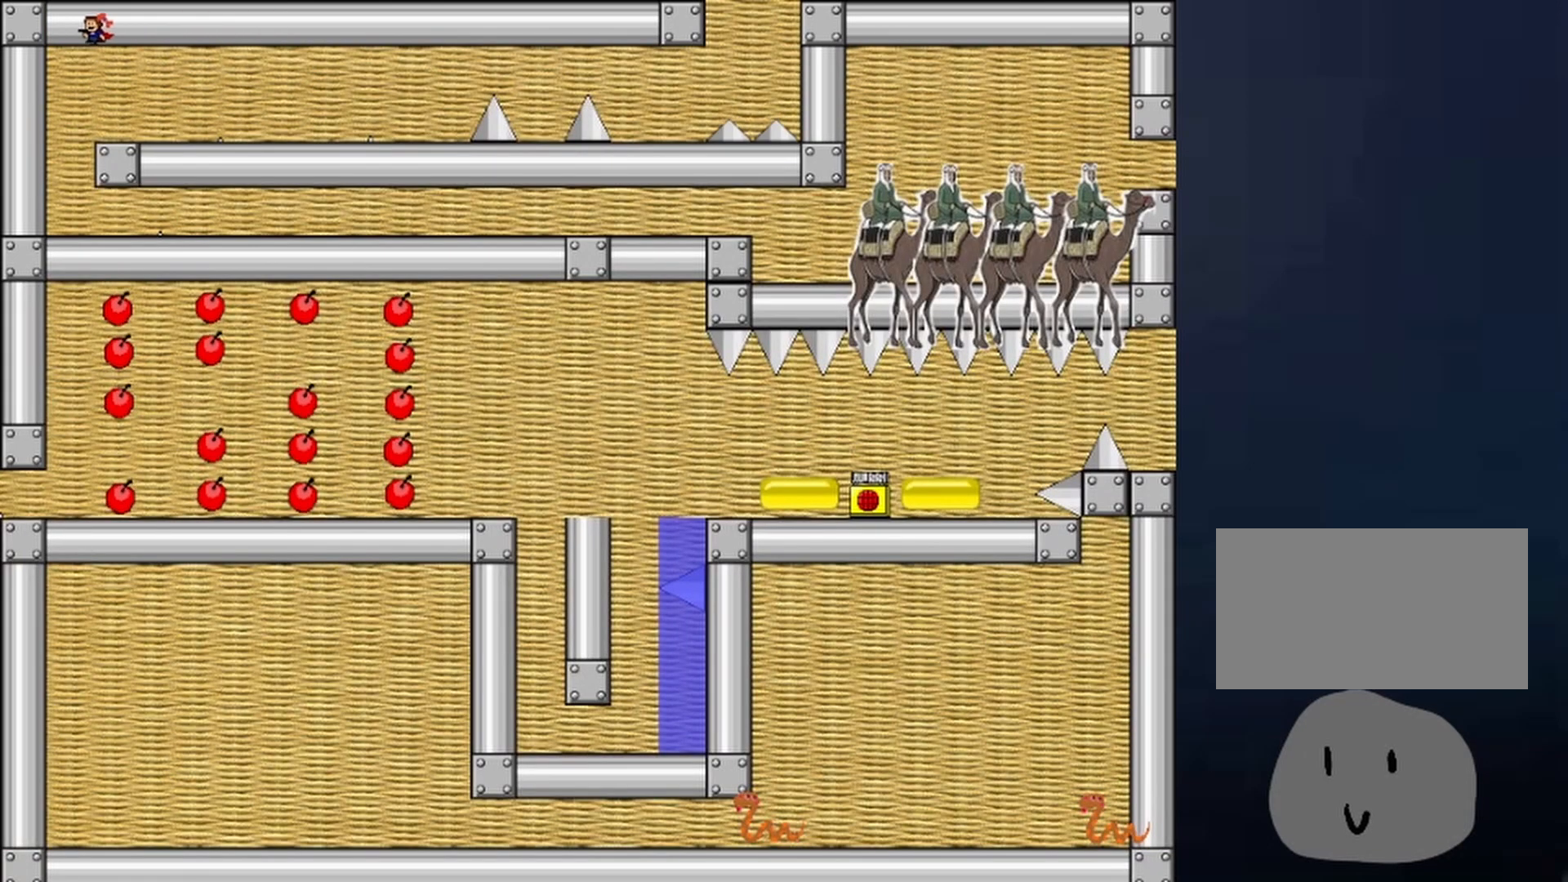
{"keys": ["left"], "events": []}
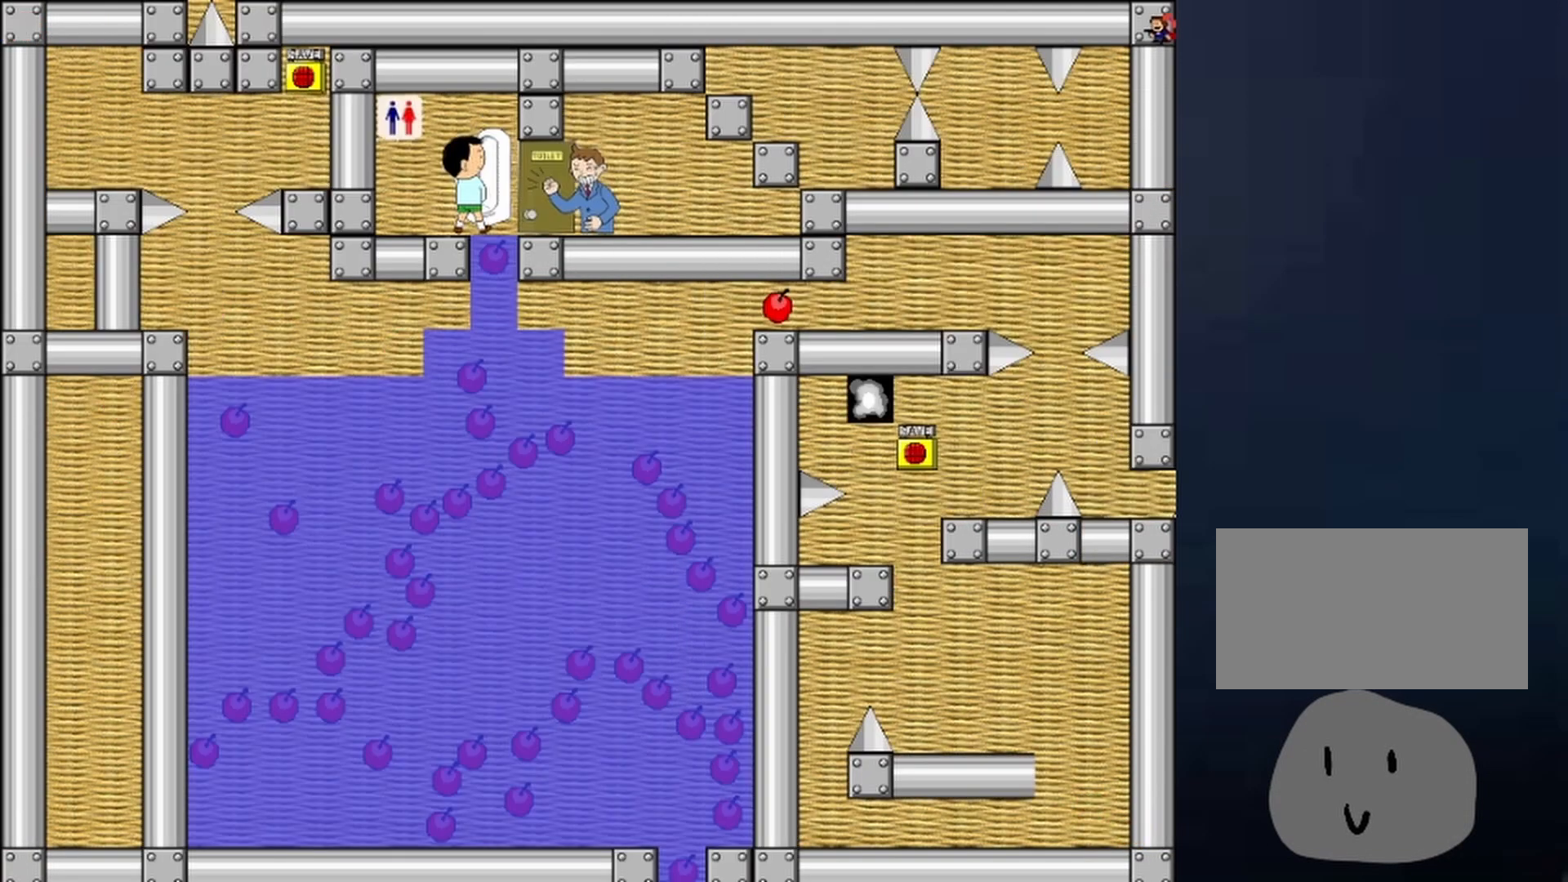
{"keys": ["left"], "events": [[133, "left", "up"], [433, "left", "down"]]}
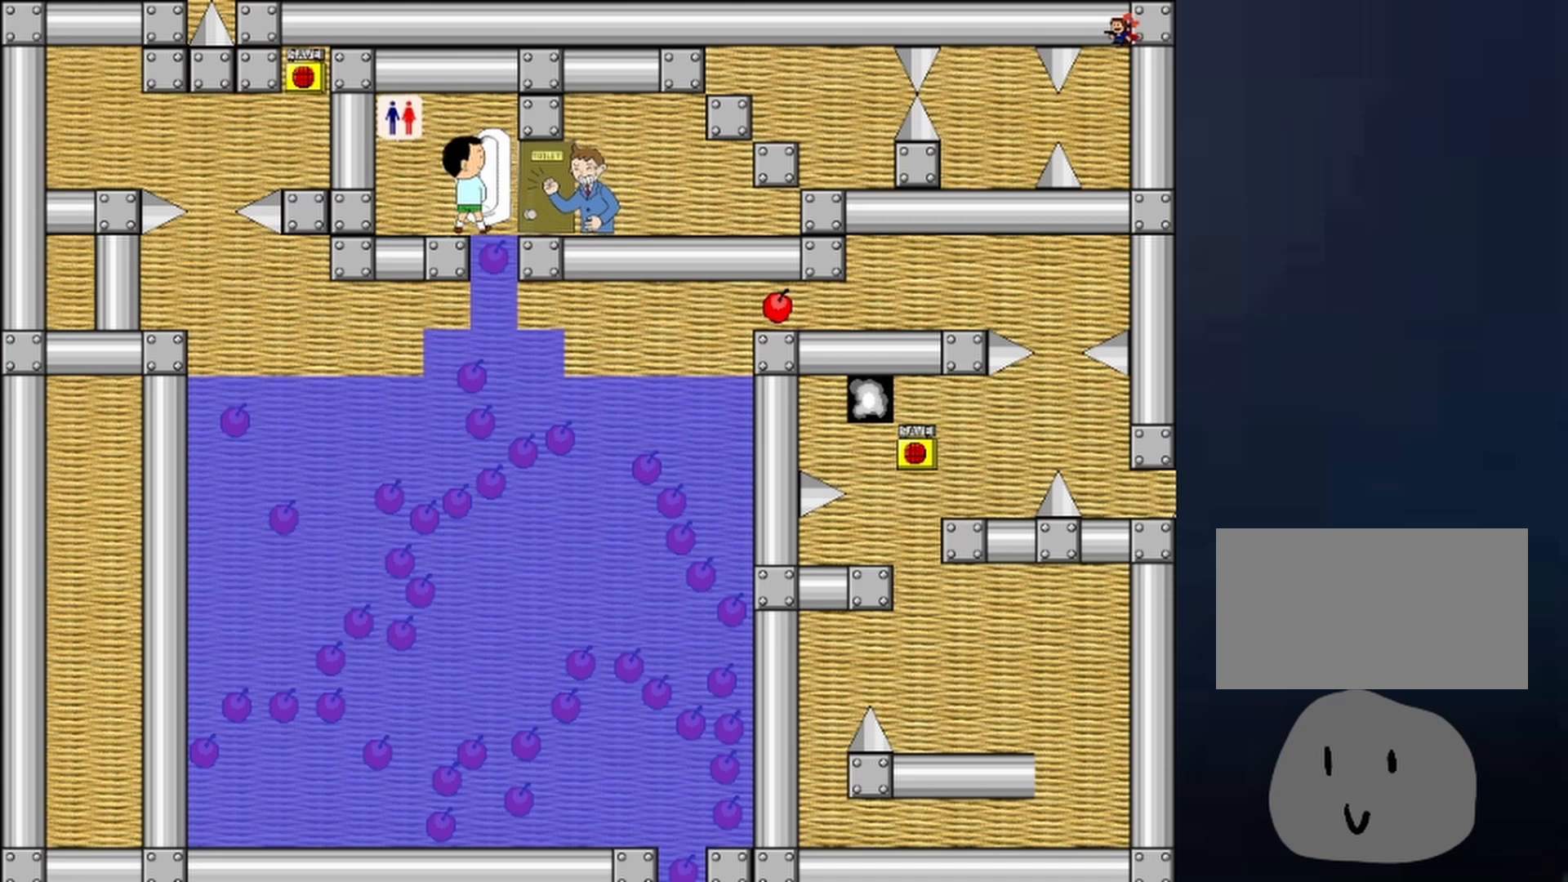
{"keys": [], "events": [[67, "left", "up"]]}
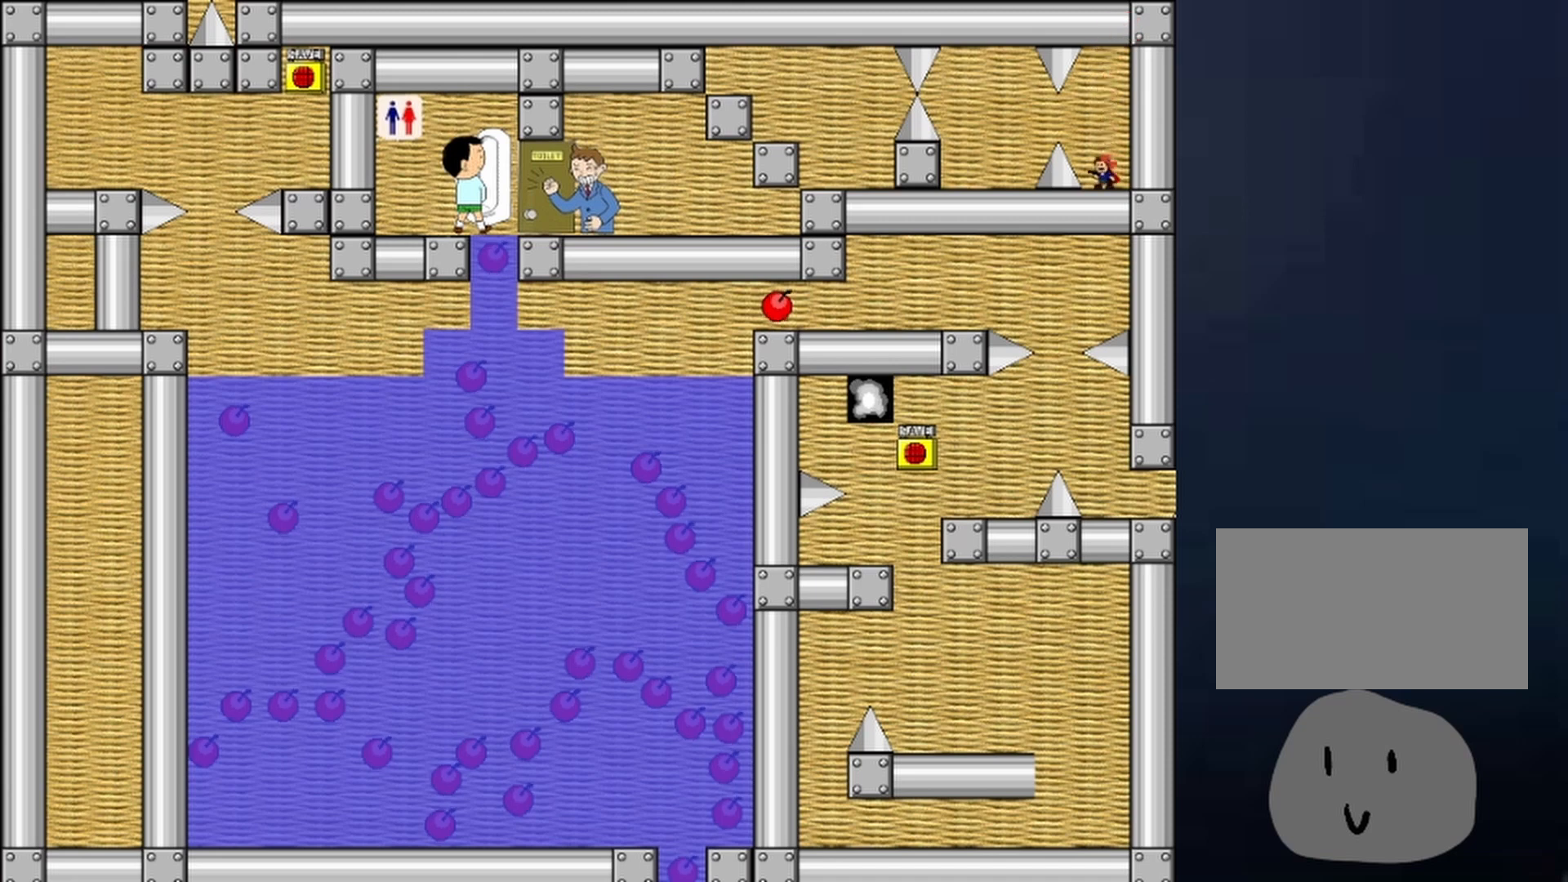
{"keys": ["left"], "events": [[33, "shift", "down"], [100, "left", "down"], [133, "shift", "up"]]}
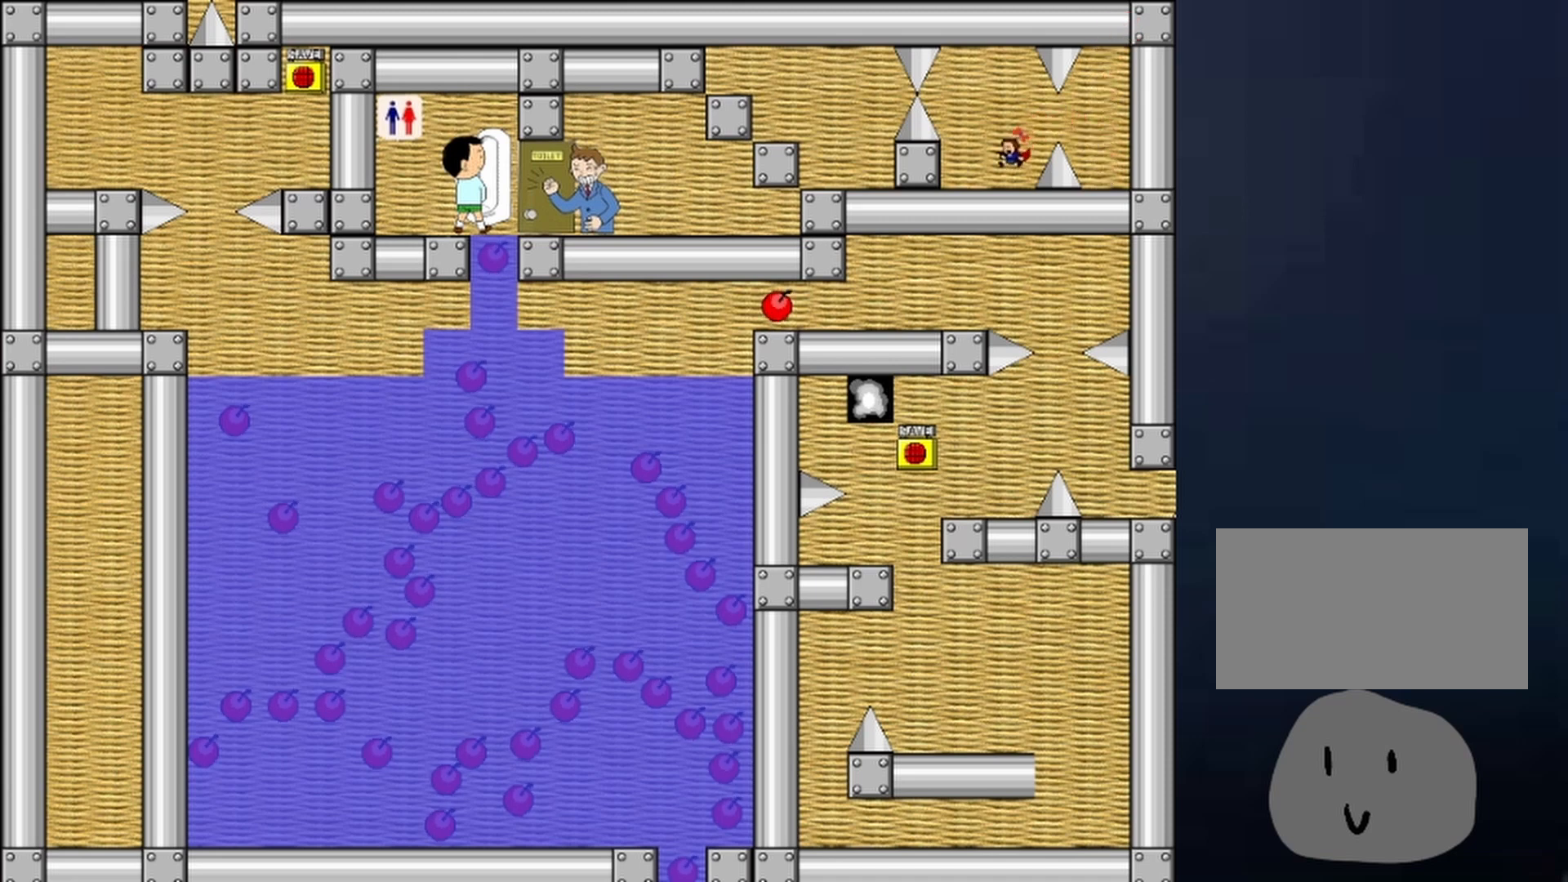
{"keys": ["left"], "events": [[133, "left", "up"], [233, "left", "down"]]}
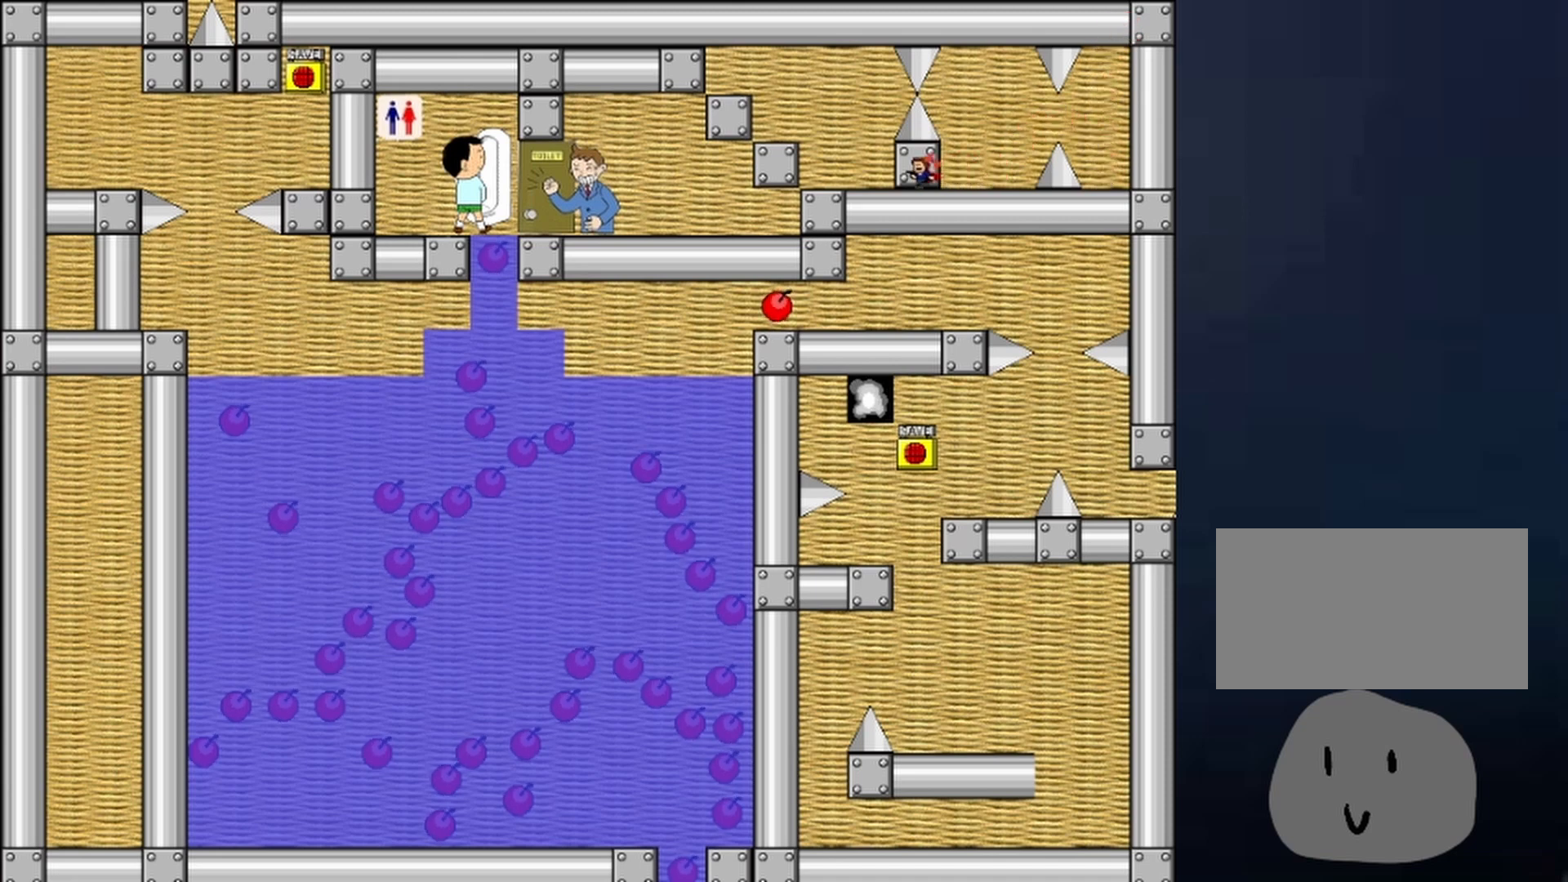
{"keys": ["left"], "events": [[300, "shift", "down"], [400, "shift", "up"]]}
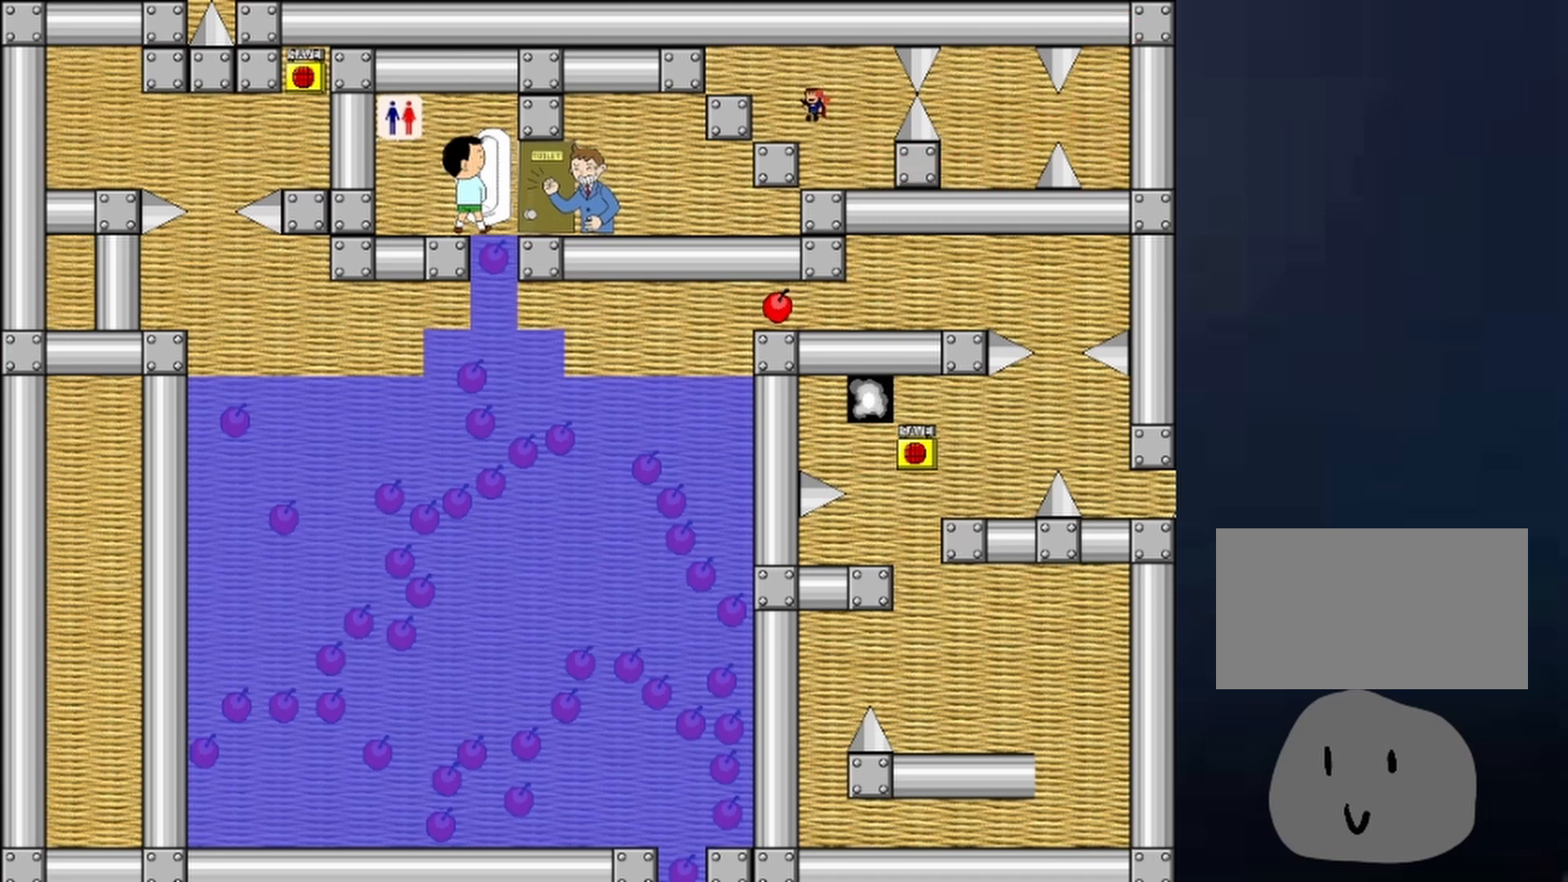
{"keys": ["left"], "events": [[133, "left", "up"], [233, "left", "down"], [267, "shift", "down"], [400, "shift", "up"]]}
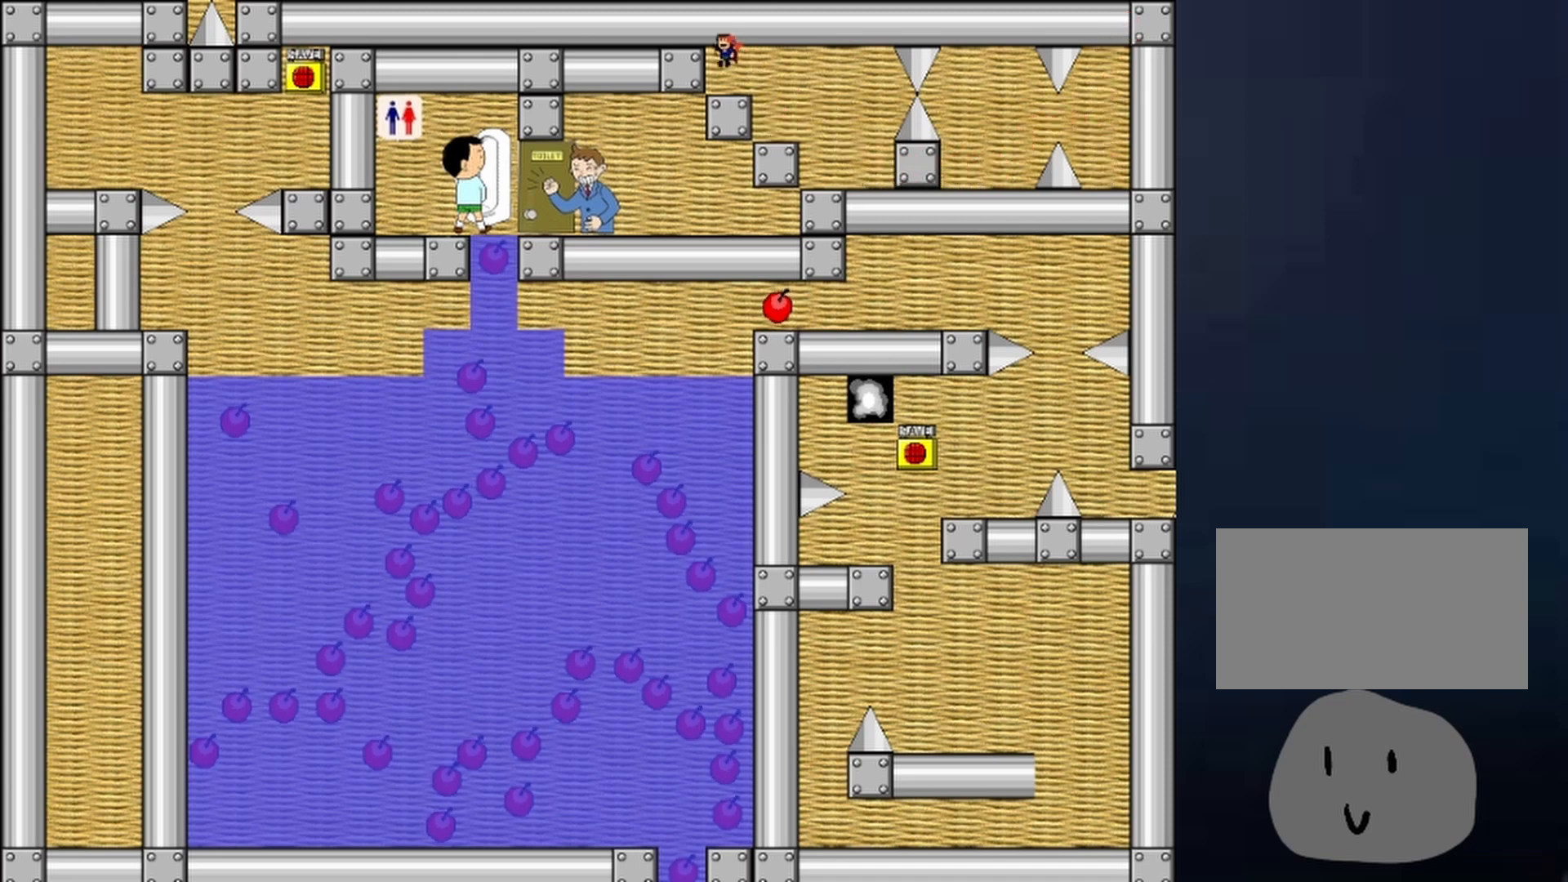
{"keys": ["left"], "events": [[67, "shift", "down"], [300, "shift", "up"]]}
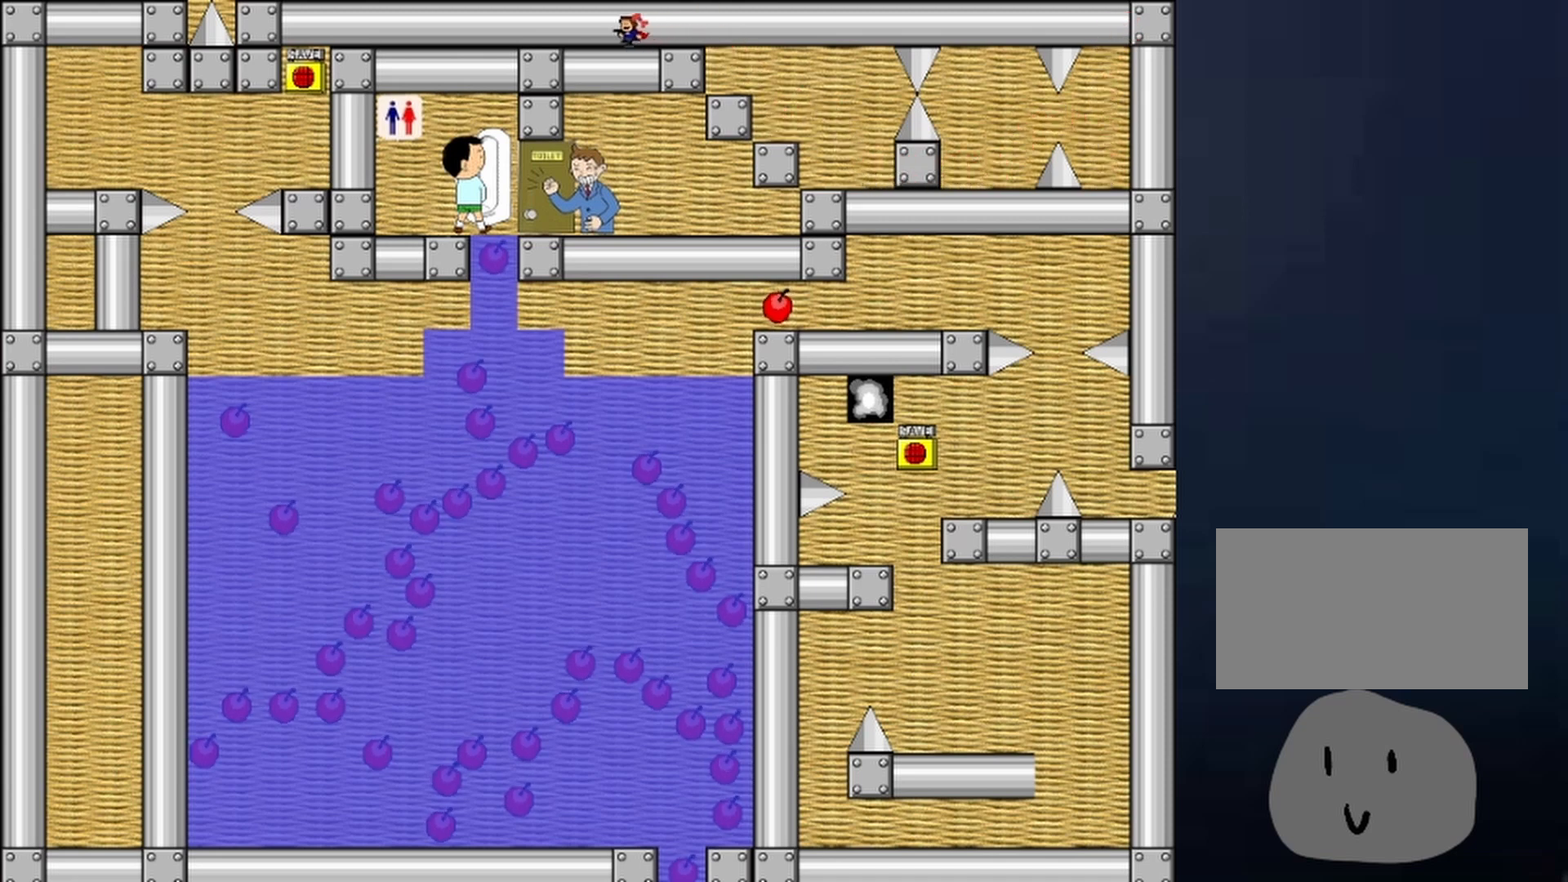
{"keys": ["left"], "events": [[33, "right", "down"], [100, "left", "up"], [400, "left", "down"], [400, "right", "up"]]}
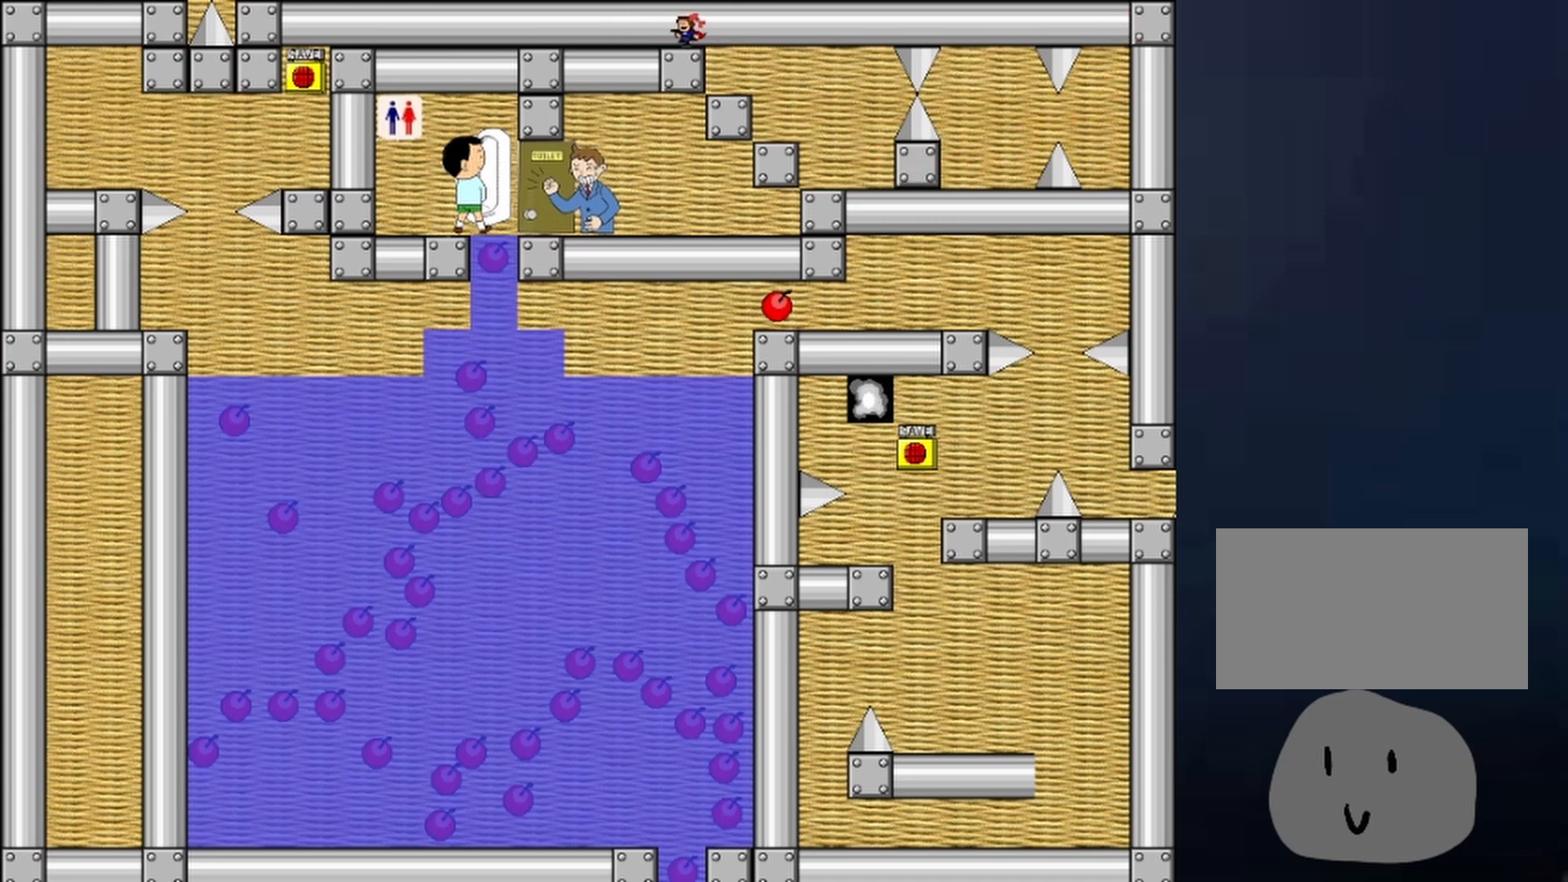
{"keys": ["right"], "events": [[100, "right", "down"], [133, "left", "up"]]}
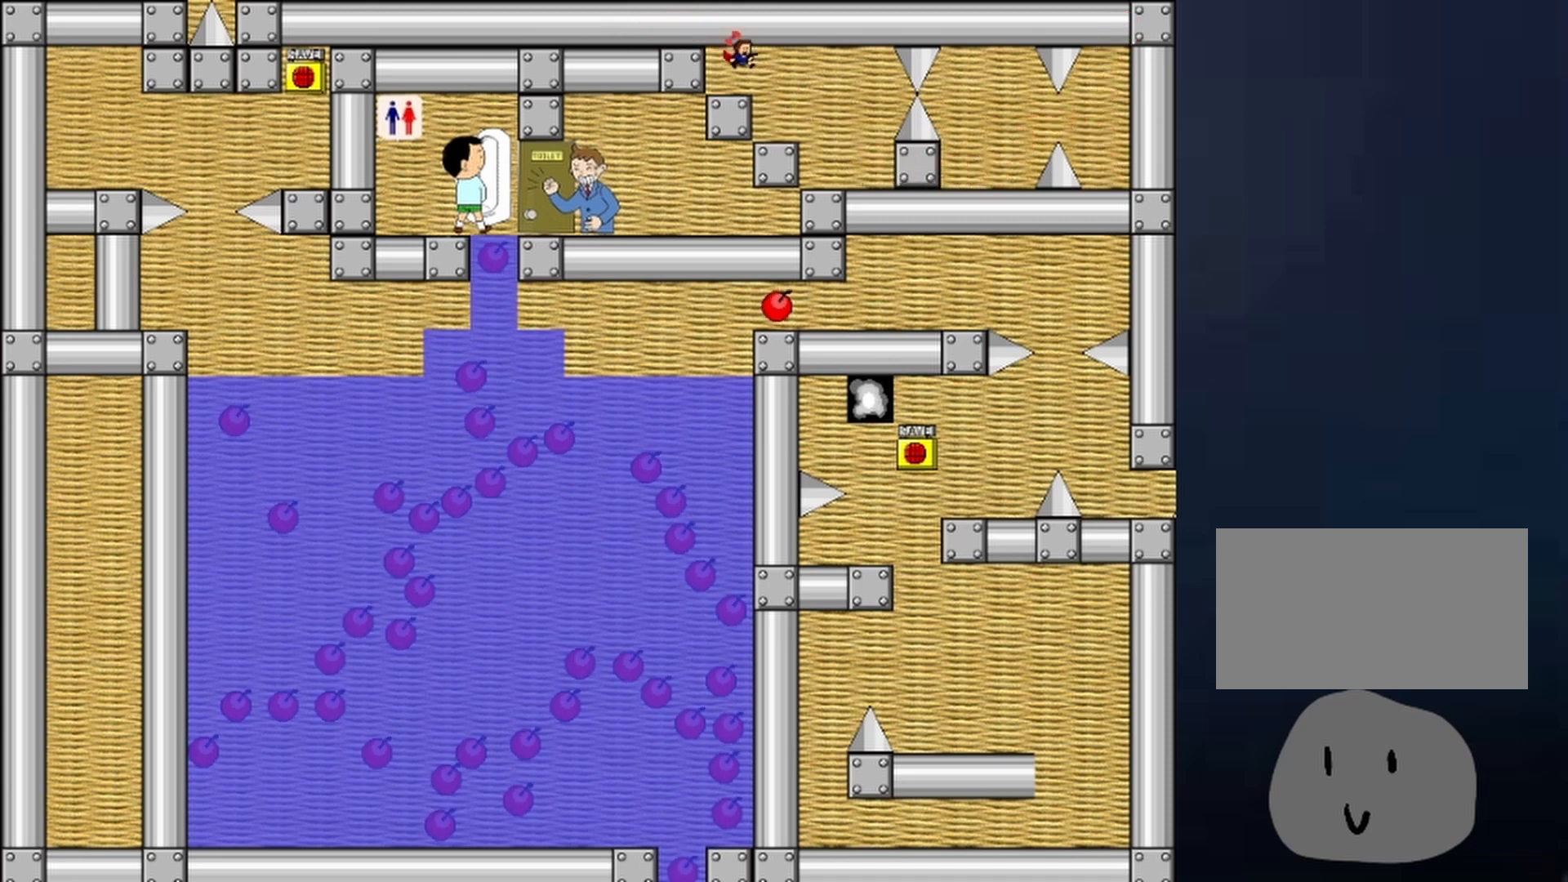
{"keys": ["left", "shift"], "events": [[233, "right", "up"], [333, "left", "down"], [433, "shift", "down"]]}
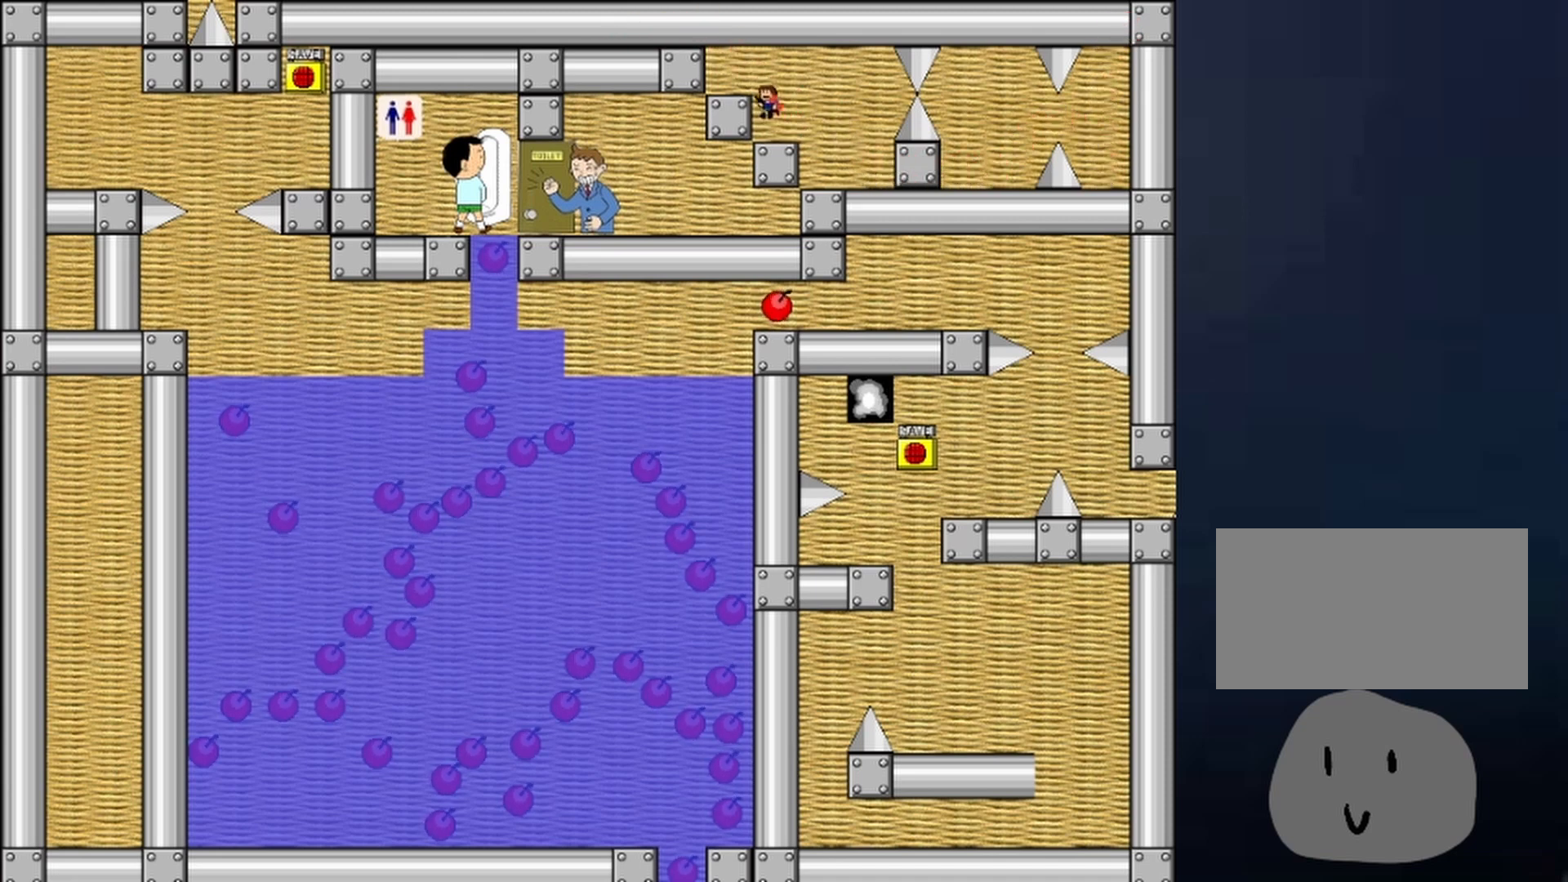
{"keys": ["left", "shift"], "events": [[33, "shift", "up"], [200, "shift", "down"]]}
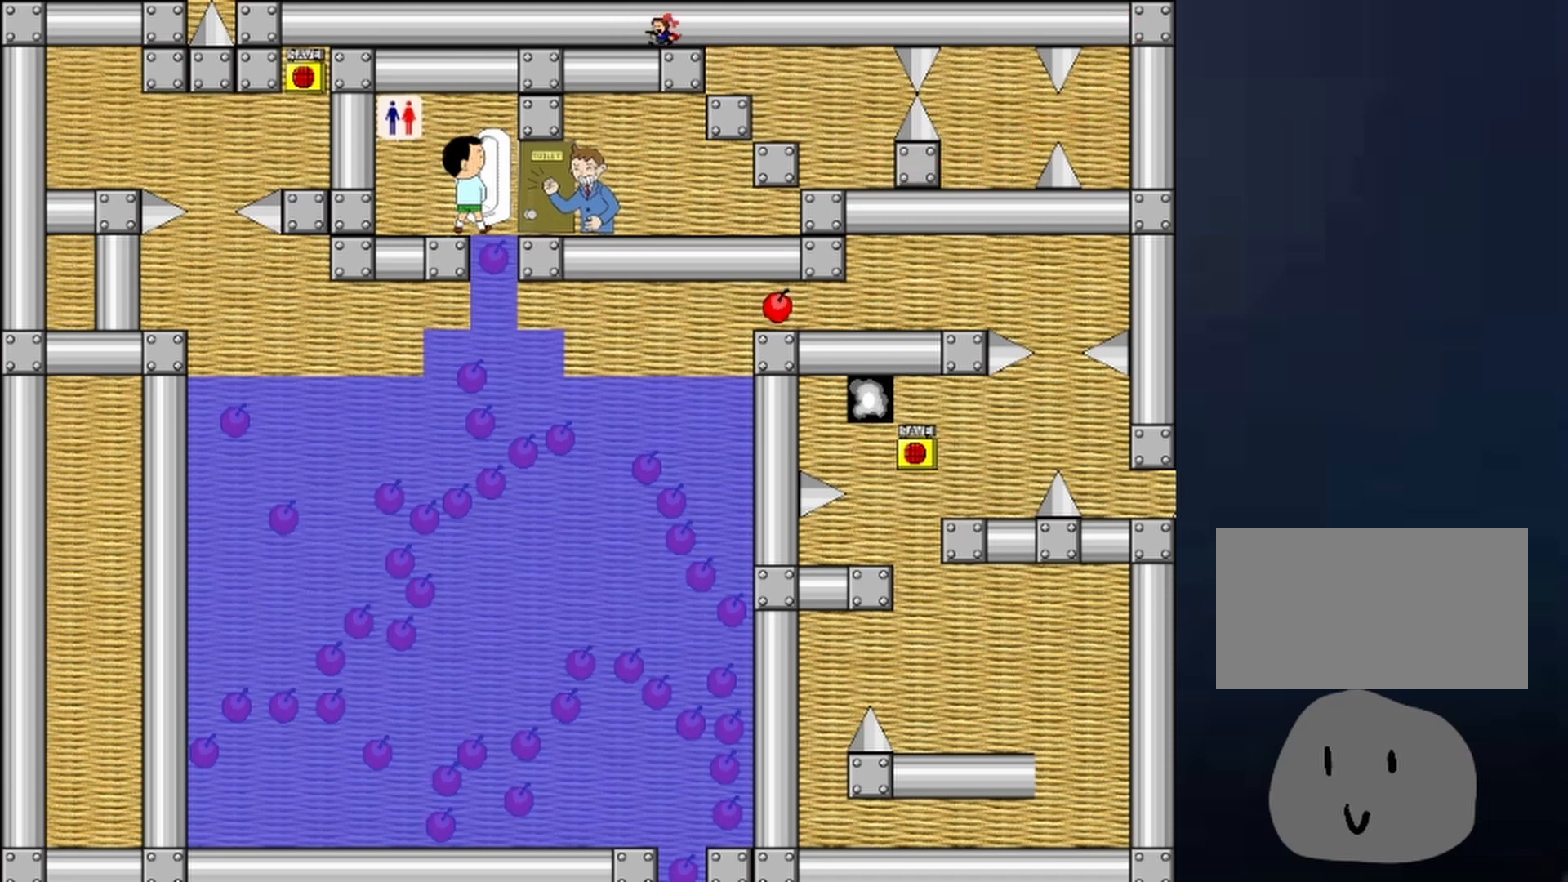
{"keys": ["left"], "events": [[33, "shift", "up"]]}
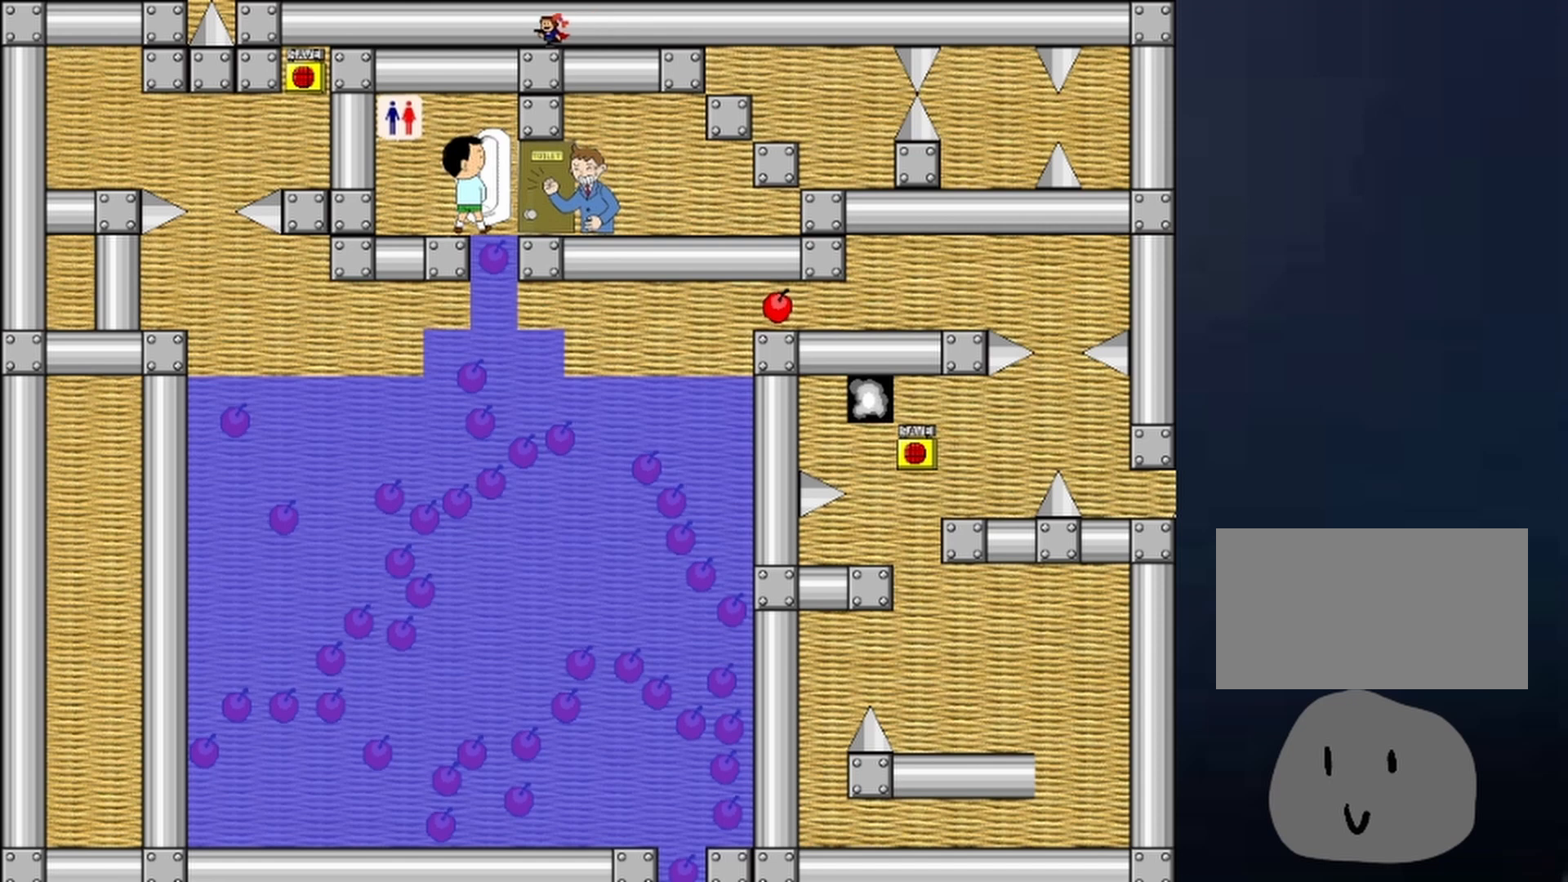
{"keys": ["left"], "events": []}
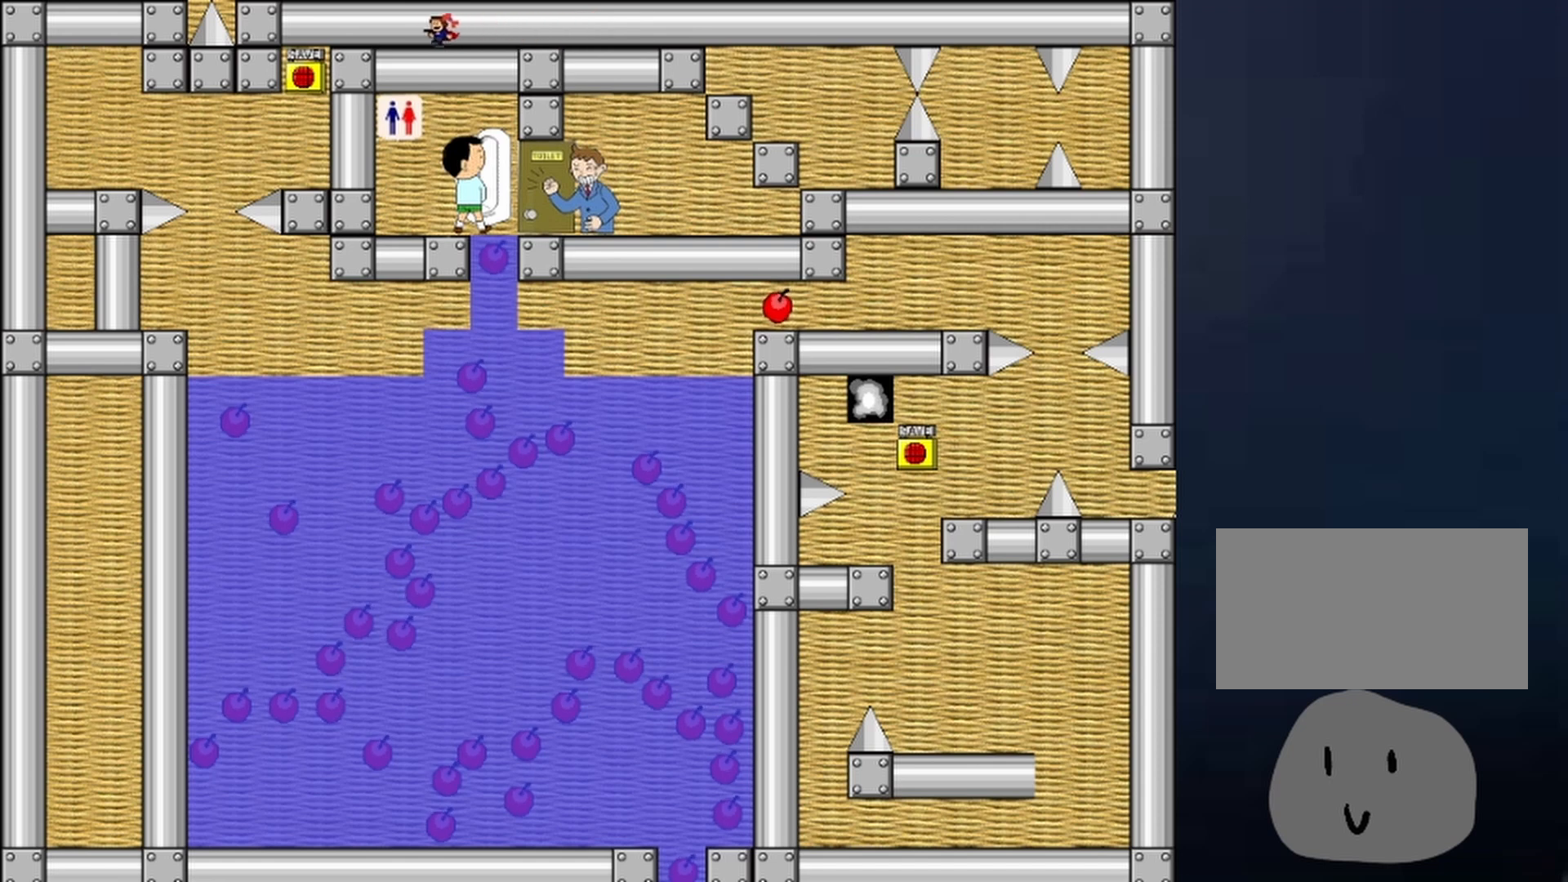
{"keys": ["left"], "events": []}
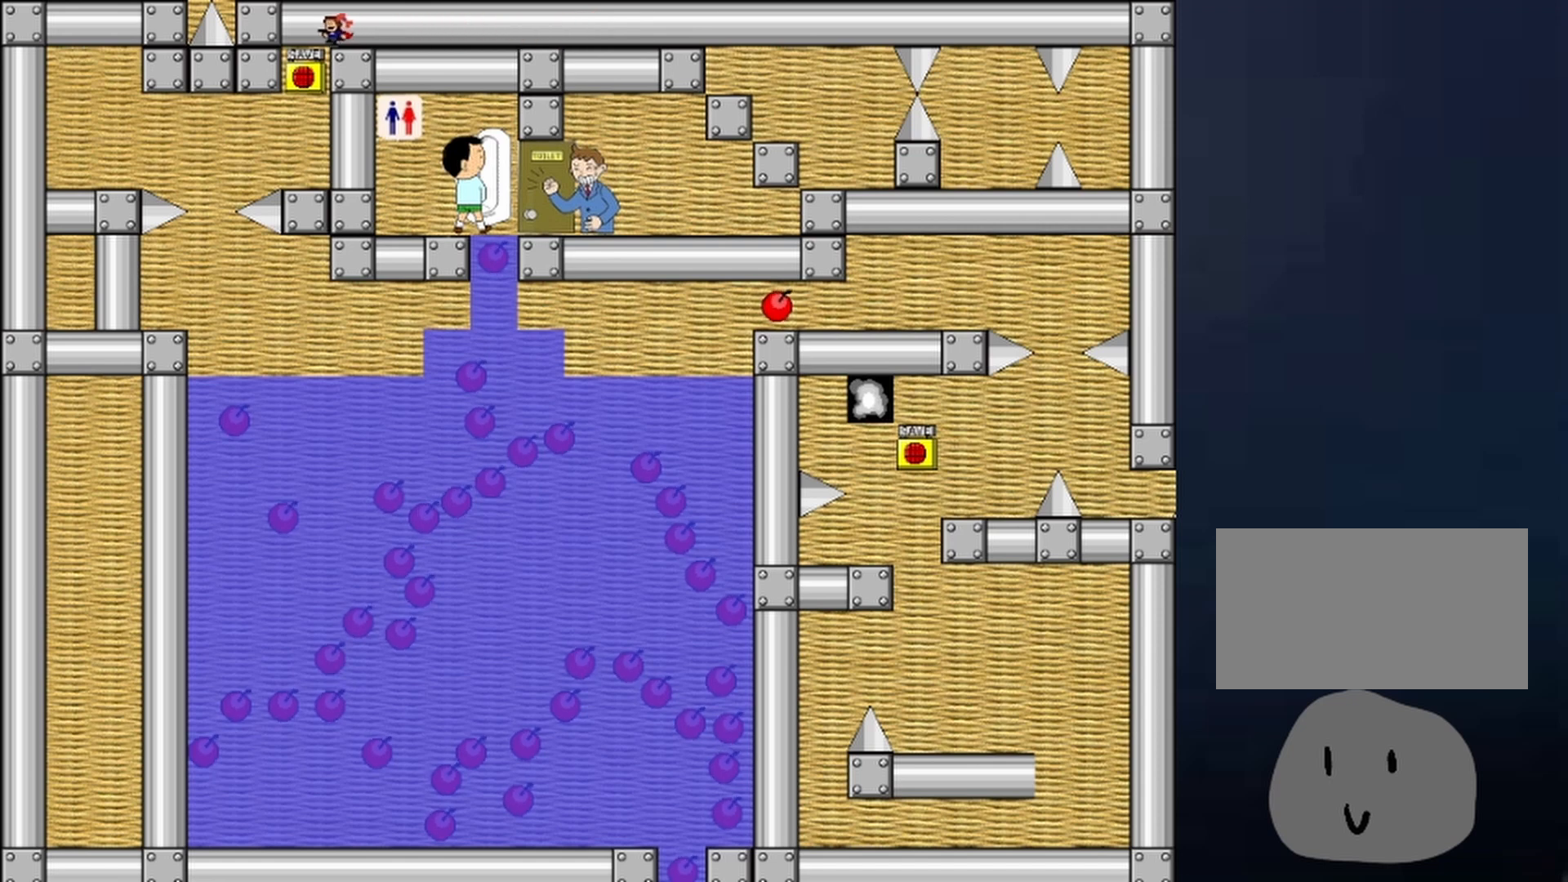
{"keys": [], "events": [[267, "left", "up"], [333, "shift", "down"], [367, "shift", "up"], [467, "right", "down"], [500, "right", "up"]]}
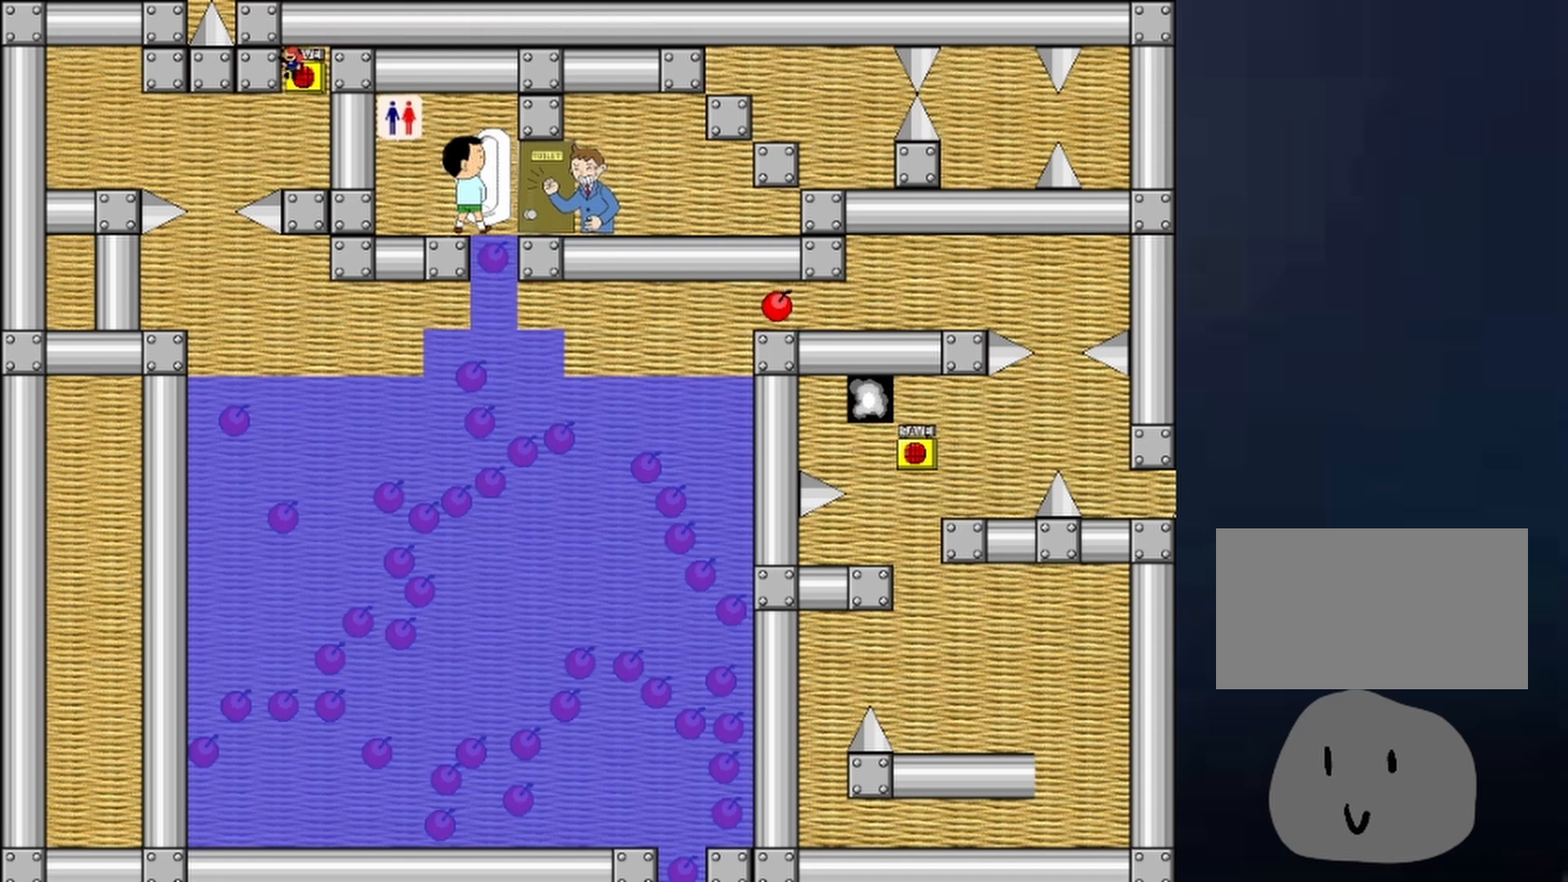
{"keys": [], "events": [[67, "z", "down"], [100, "z", "up"], [167, "z", "down"], [267, "z", "up"]]}